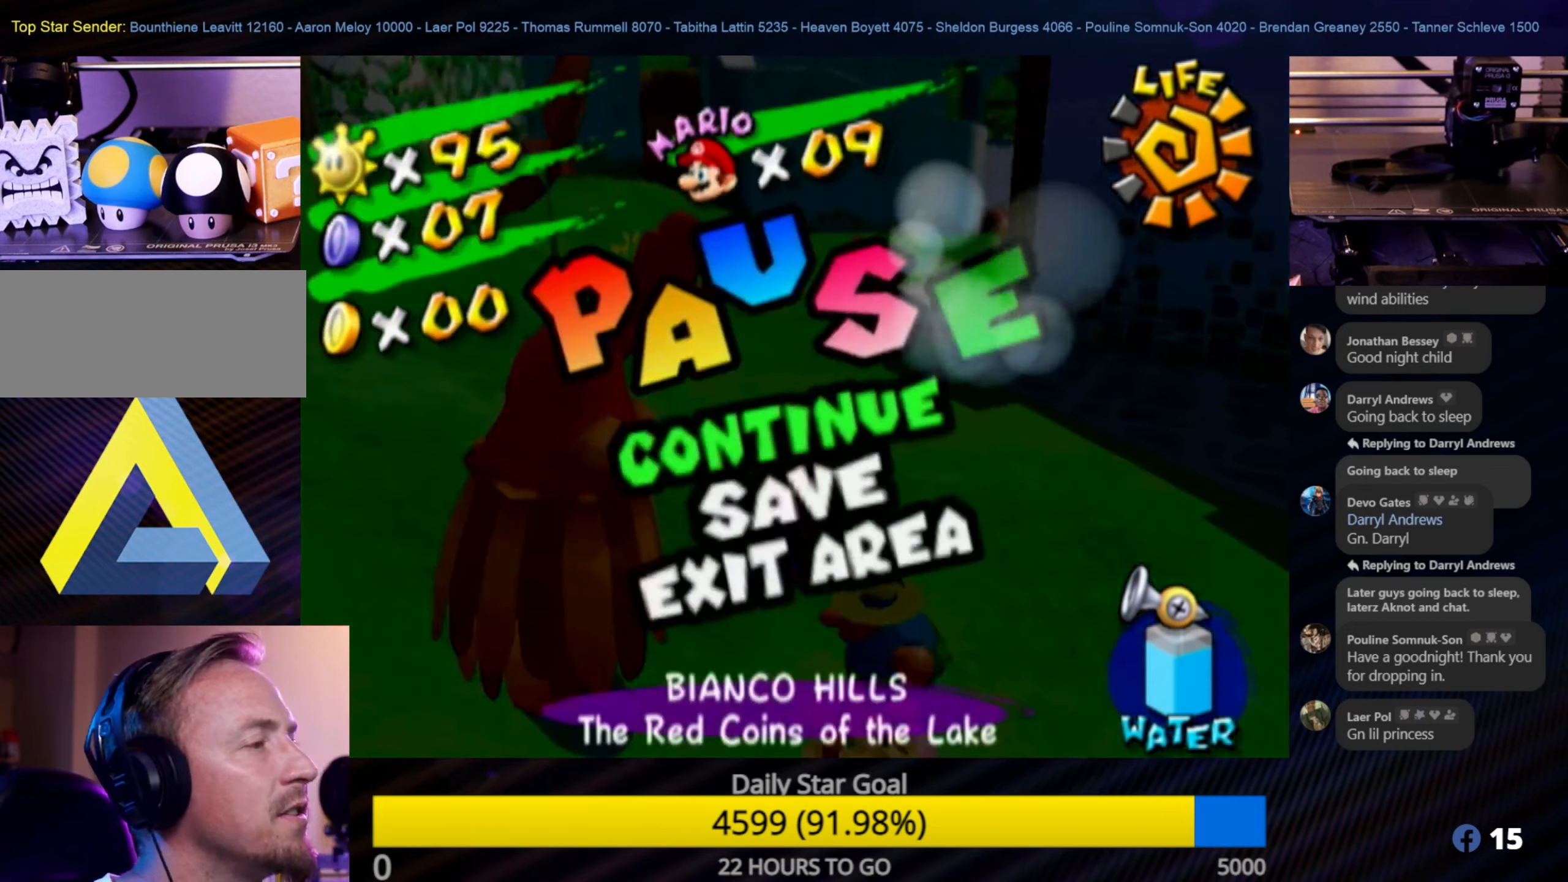
Gameplay with a controller (Nintendo layout); each line is a JSON object with the inputs held at the frame after it. "events" lists button and stick changes between this image and that frame as [ms after this image, input, new state], when the widget could be followed in between. Not read: L3 R3.
{"buttons": [], "left_stick": "center", "right_stick": "center", "events": [[283, "START", "down"], [466, "START", "up"]]}
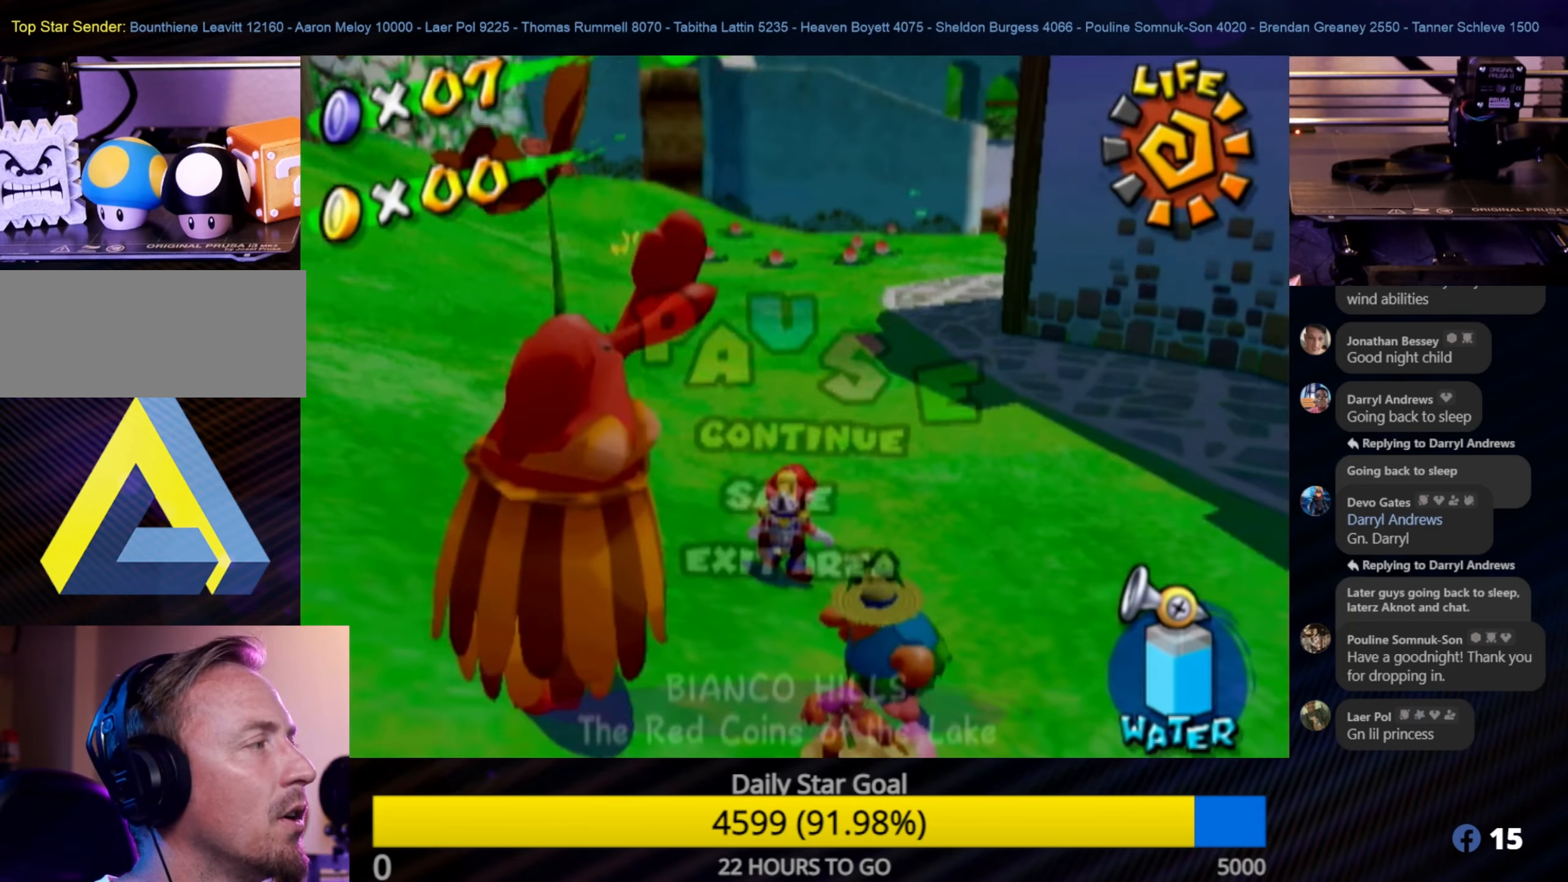
{"buttons": ["X"], "left_stick": "center", "right_stick": "center", "events": [[366, "X", "down"]]}
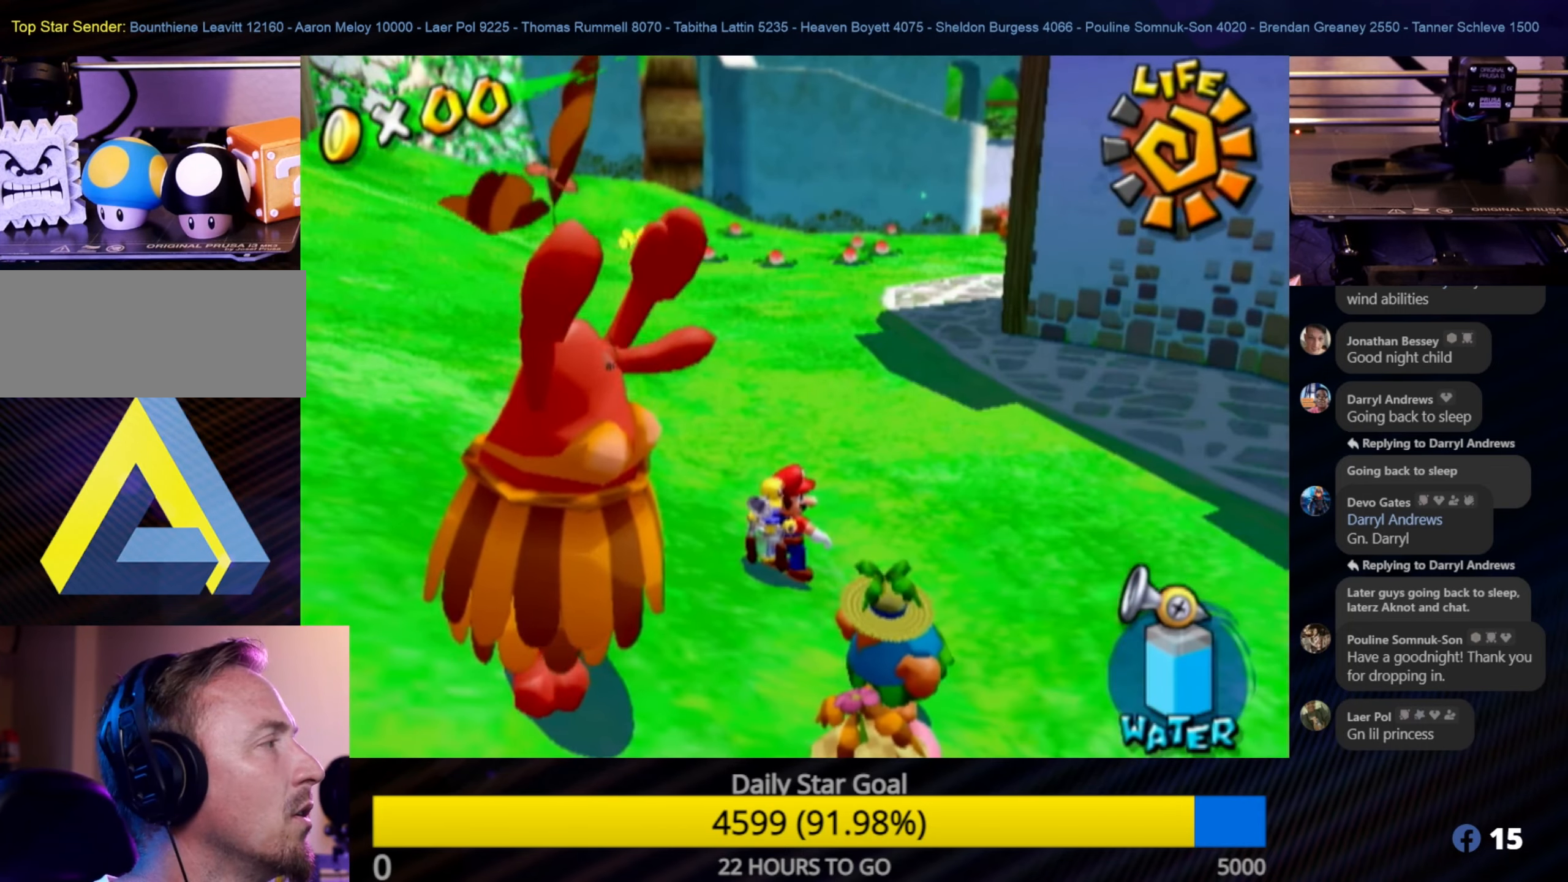
{"buttons": [], "left_stick": "up", "right_stick": "center", "events": [[16, "X", "up"], [100, "left_stick", "up"]]}
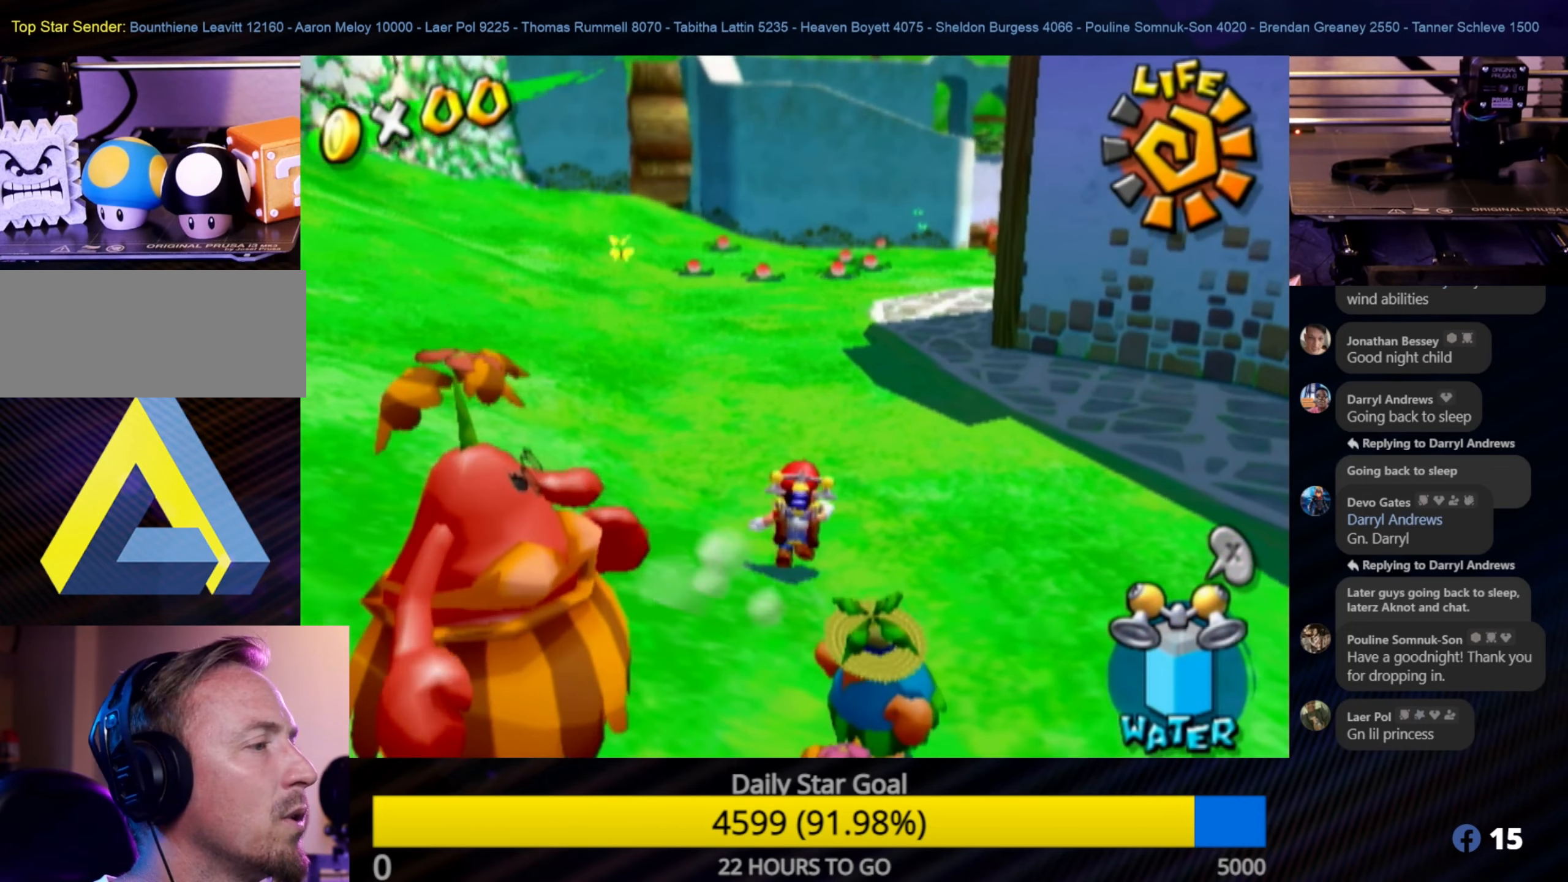
{"buttons": [], "left_stick": "up", "right_stick": "center", "events": [[166, "A", "down"], [300, "A", "up"]]}
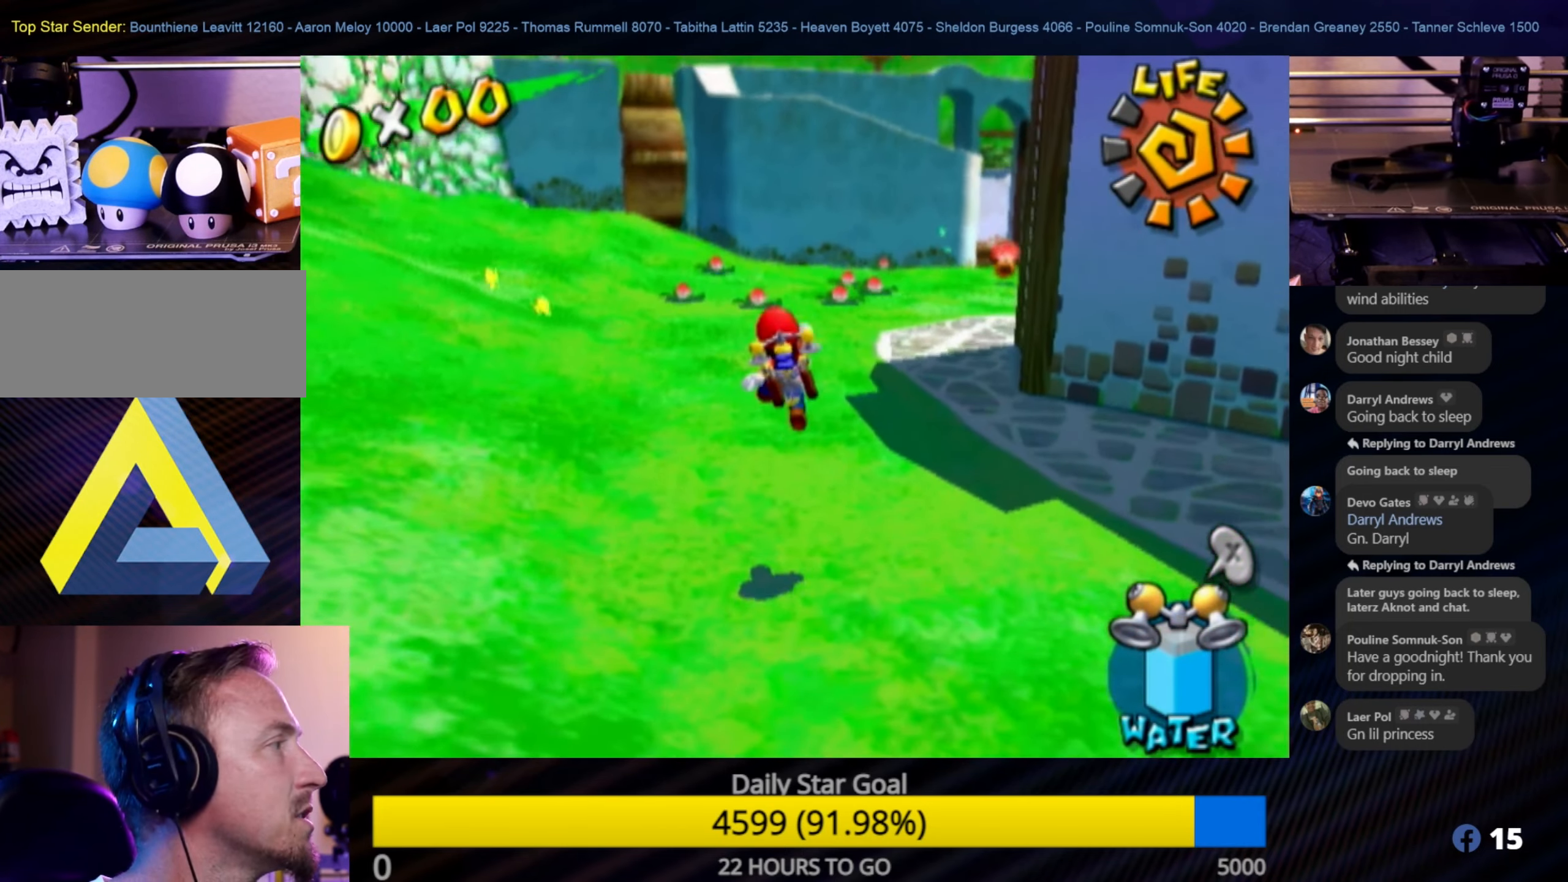
{"buttons": [], "left_stick": "up", "right_stick": "center", "events": []}
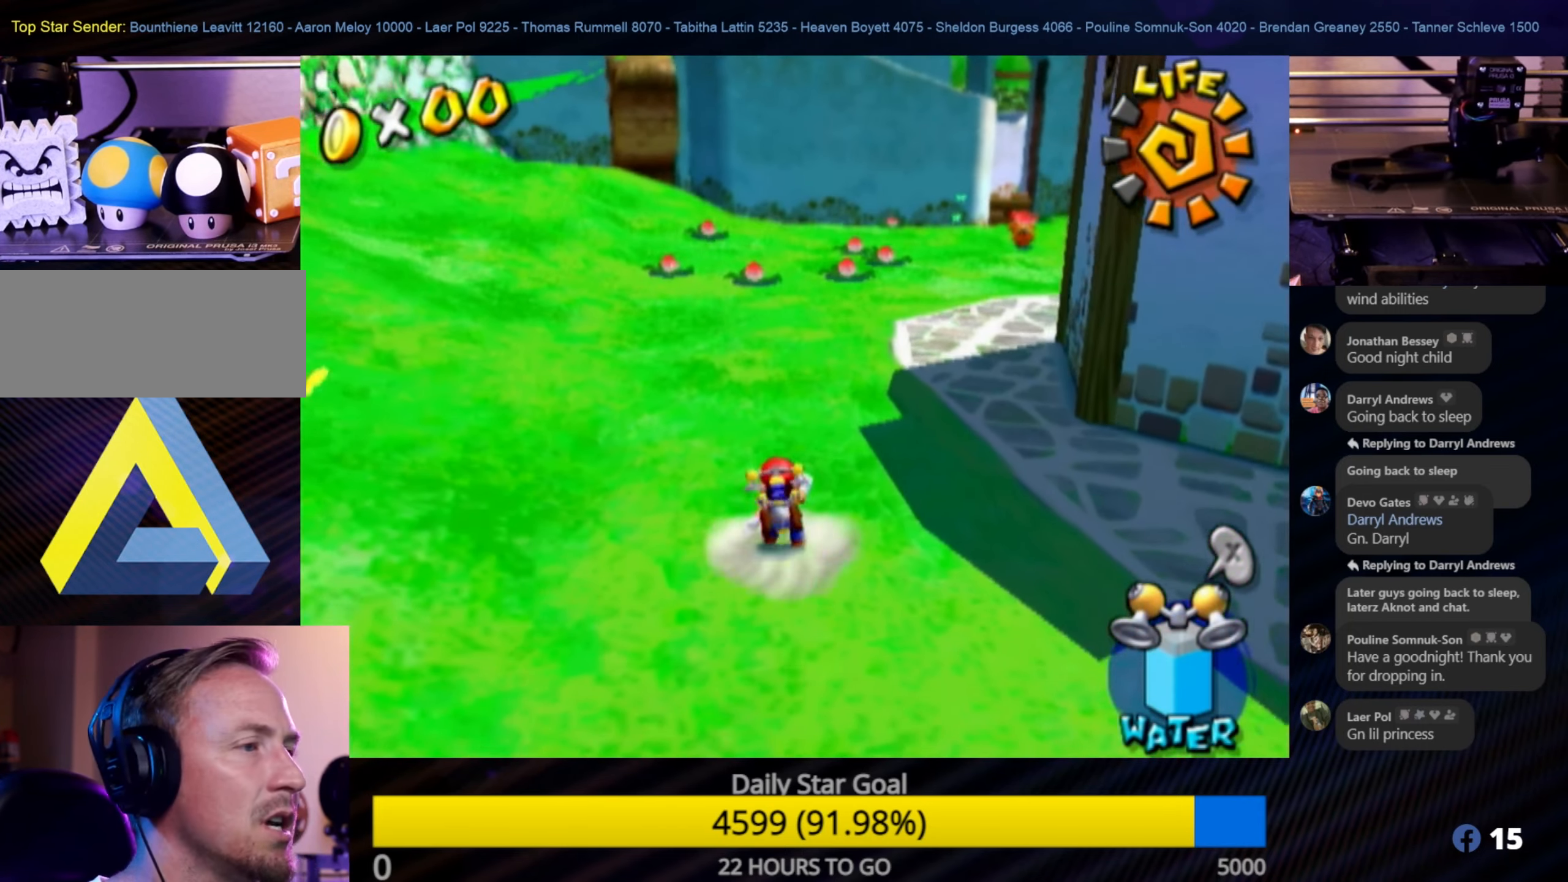
{"buttons": [], "left_stick": "up", "right_stick": "center", "events": [[233, "right_stick", "left"], [433, "right_stick", "center"]]}
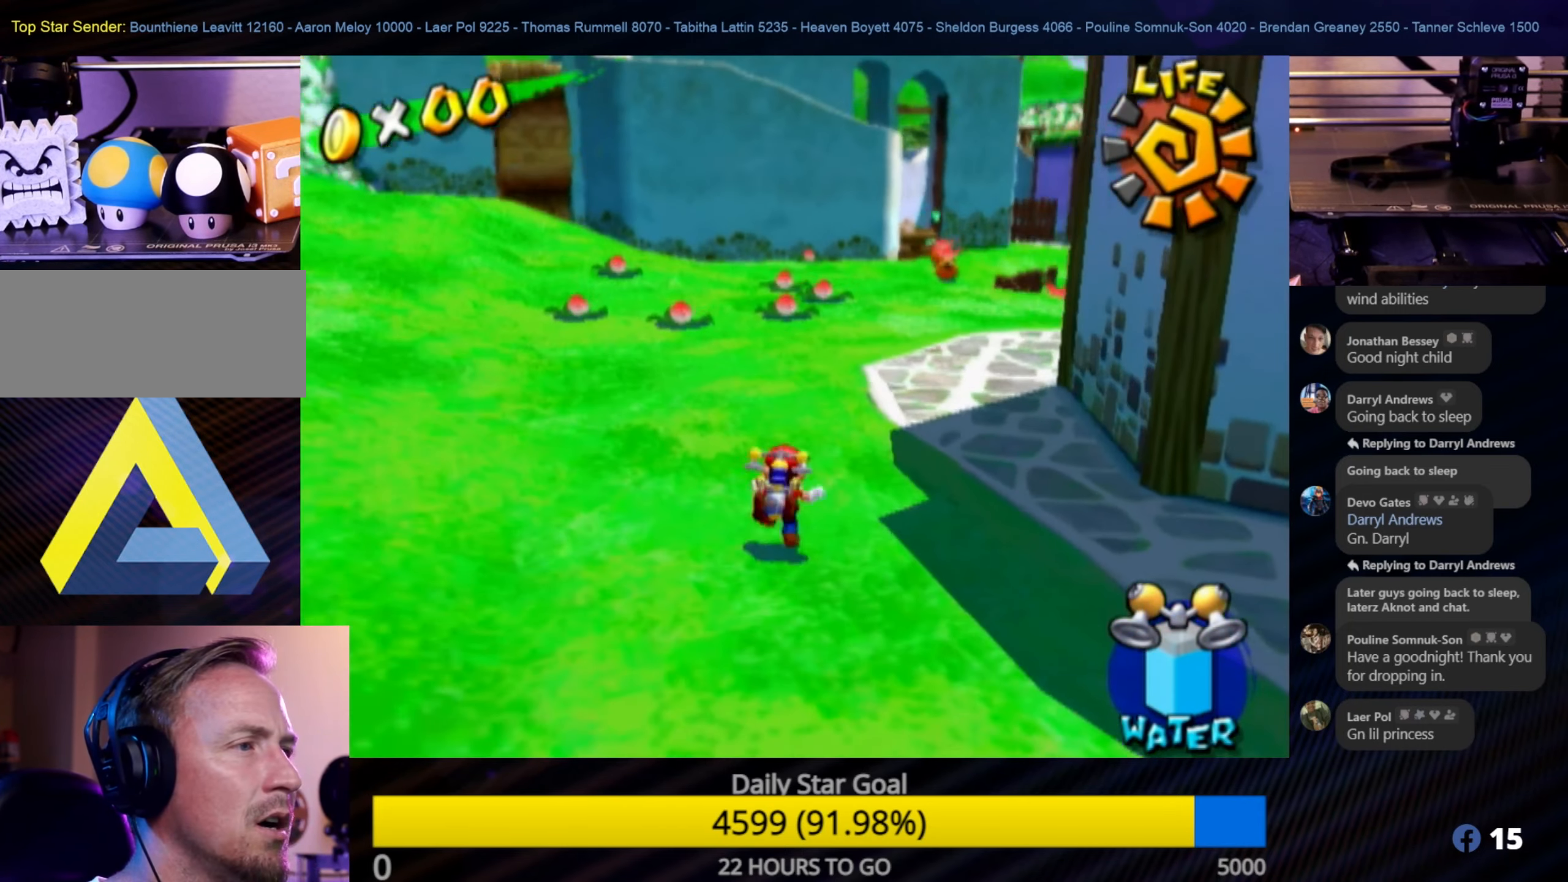
{"buttons": [], "left_stick": "up", "right_stick": "center", "events": []}
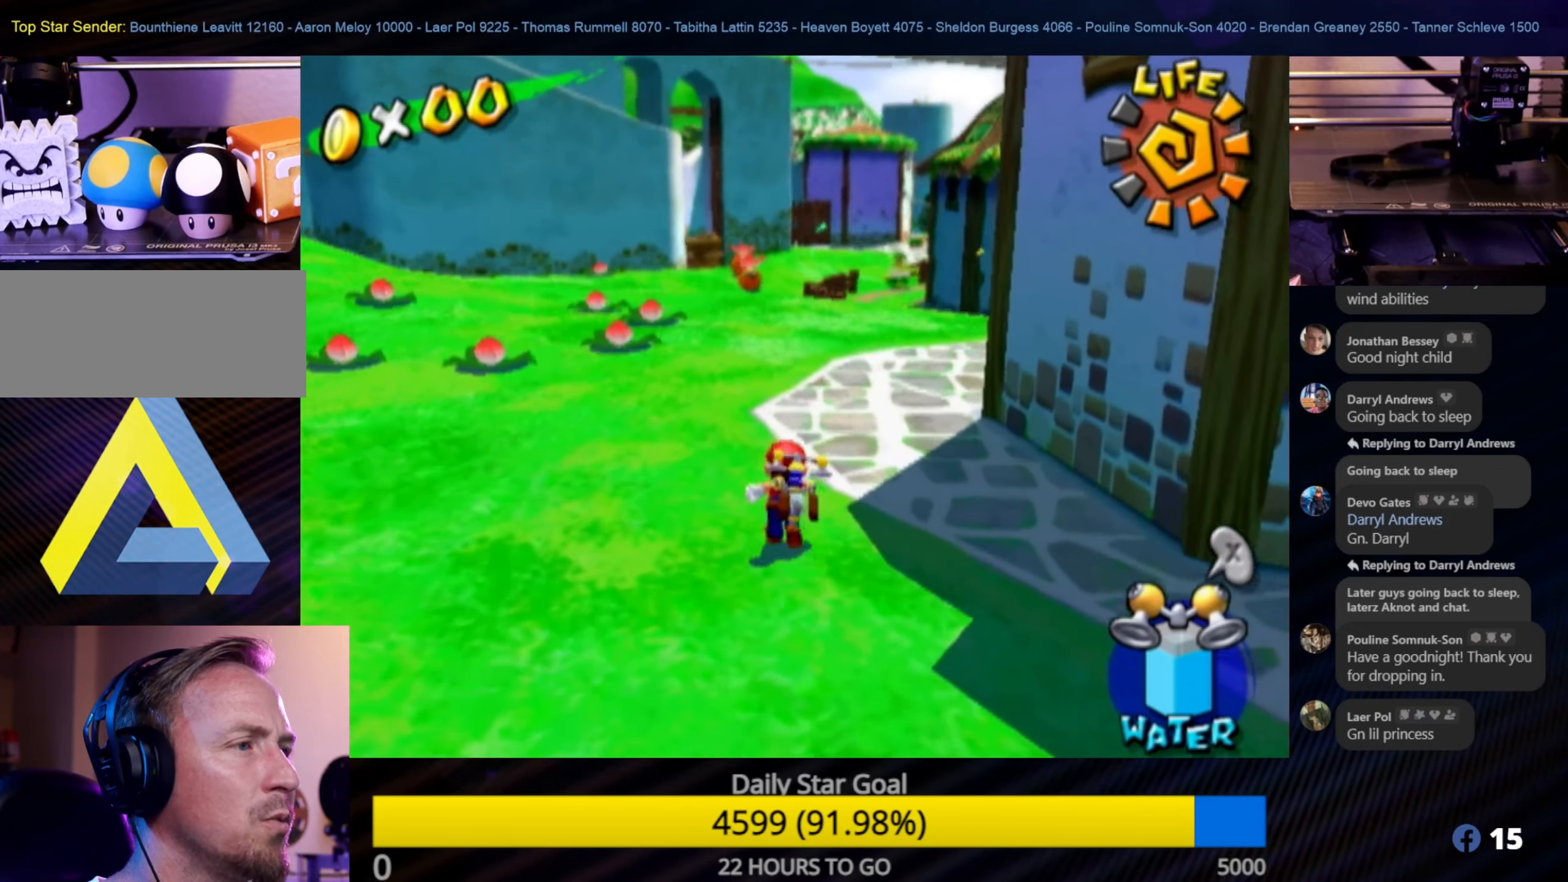
{"buttons": [], "left_stick": "up", "right_stick": "center", "events": [[16, "left_stick", "up-right"], [133, "left_stick", "up"]]}
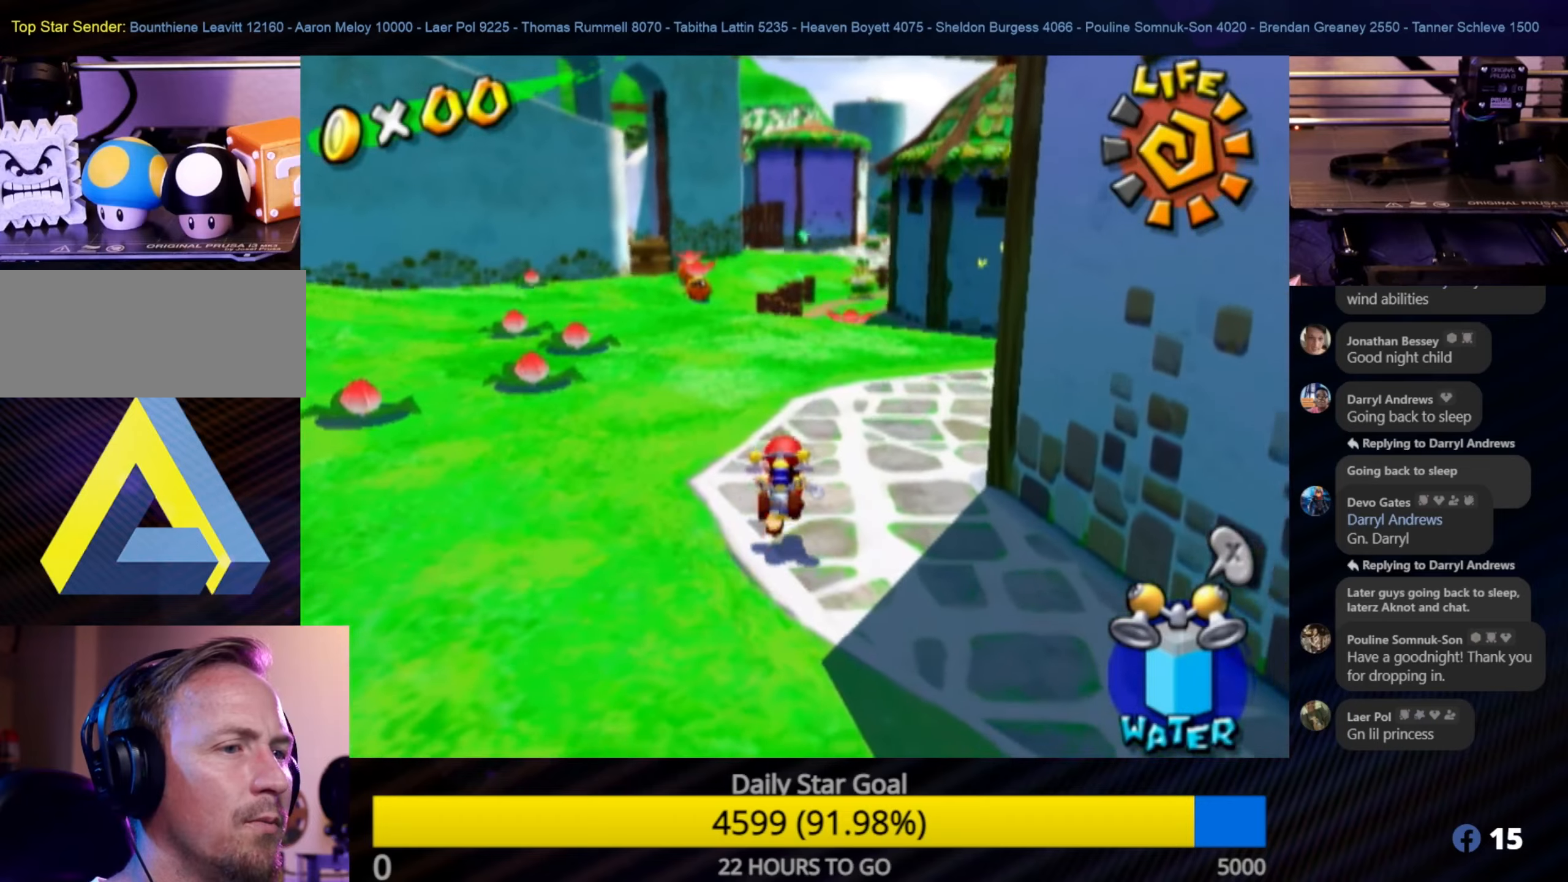
{"buttons": [], "left_stick": "up", "right_stick": "center", "events": []}
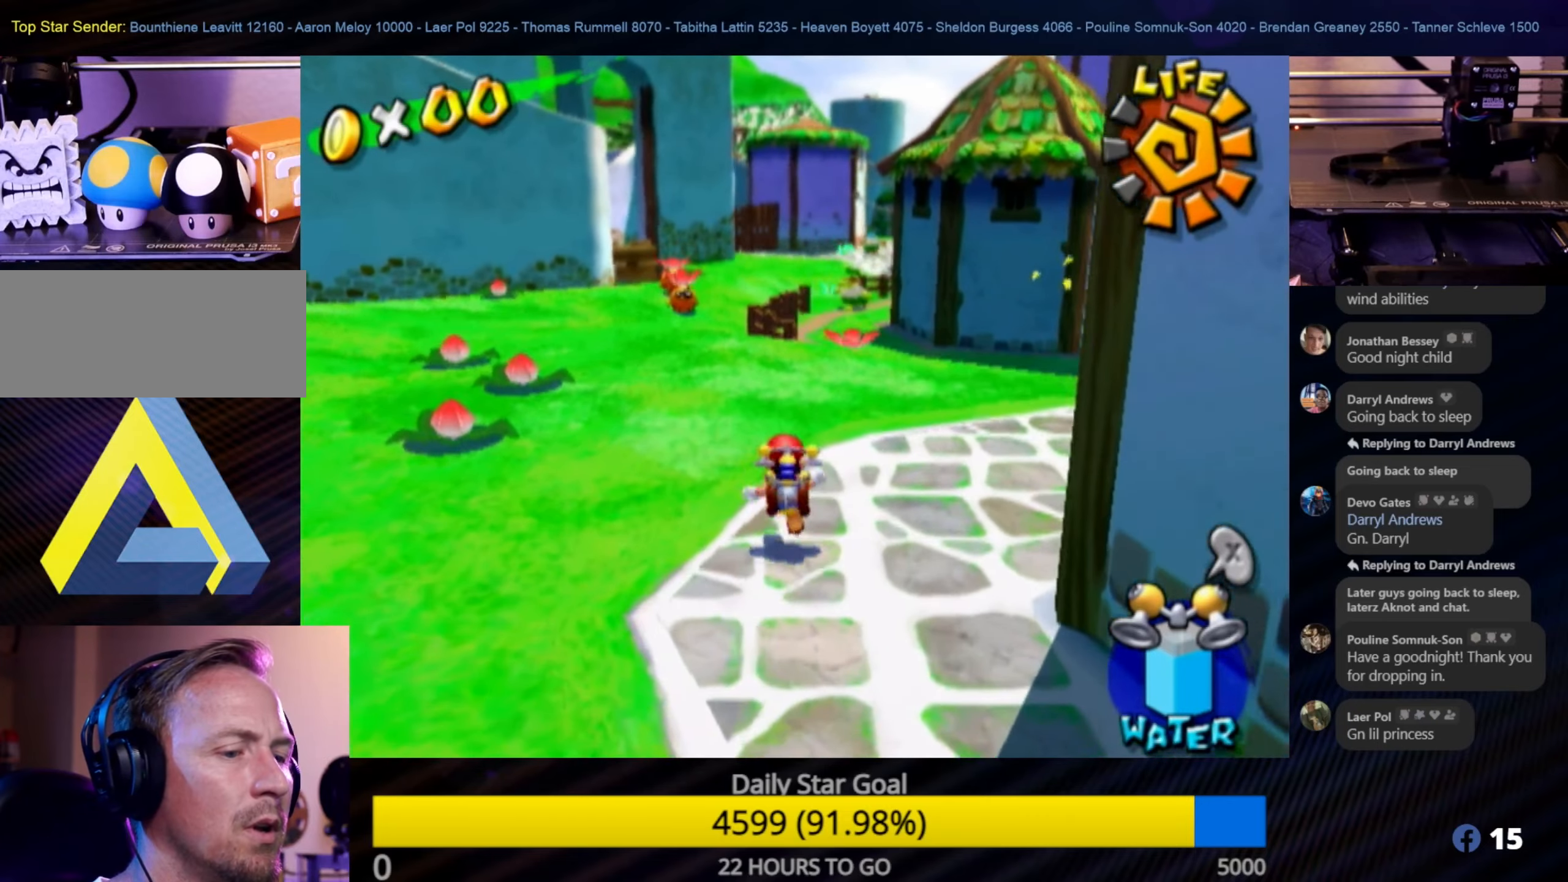
{"buttons": [], "left_stick": "up", "right_stick": "center", "events": []}
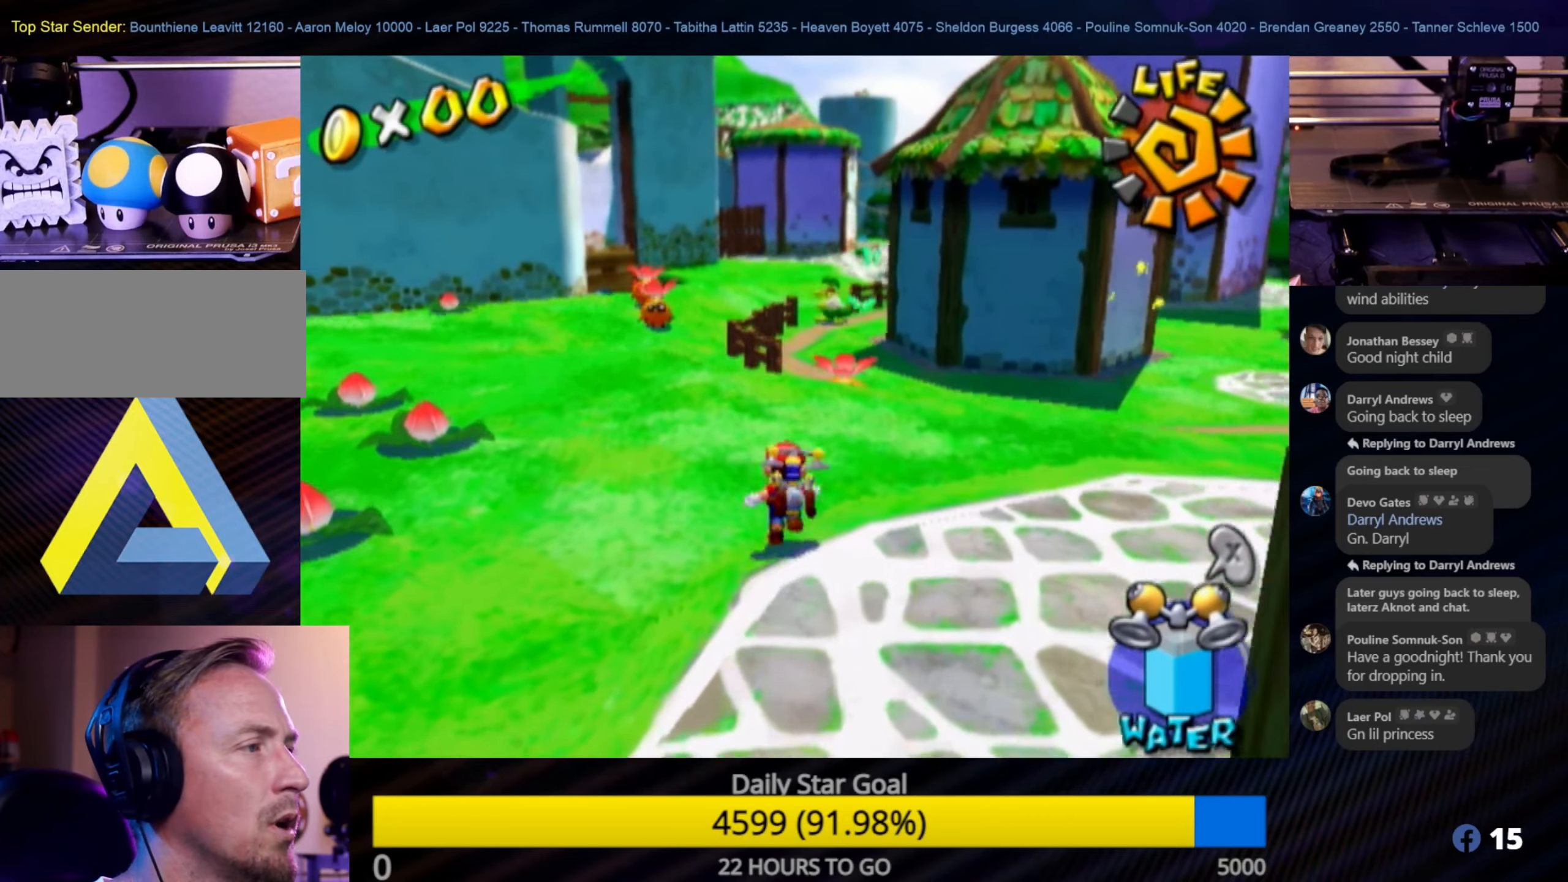
{"buttons": [], "left_stick": "up", "right_stick": "center", "events": [[117, "left_stick", "up-right"], [267, "left_stick", "up"]]}
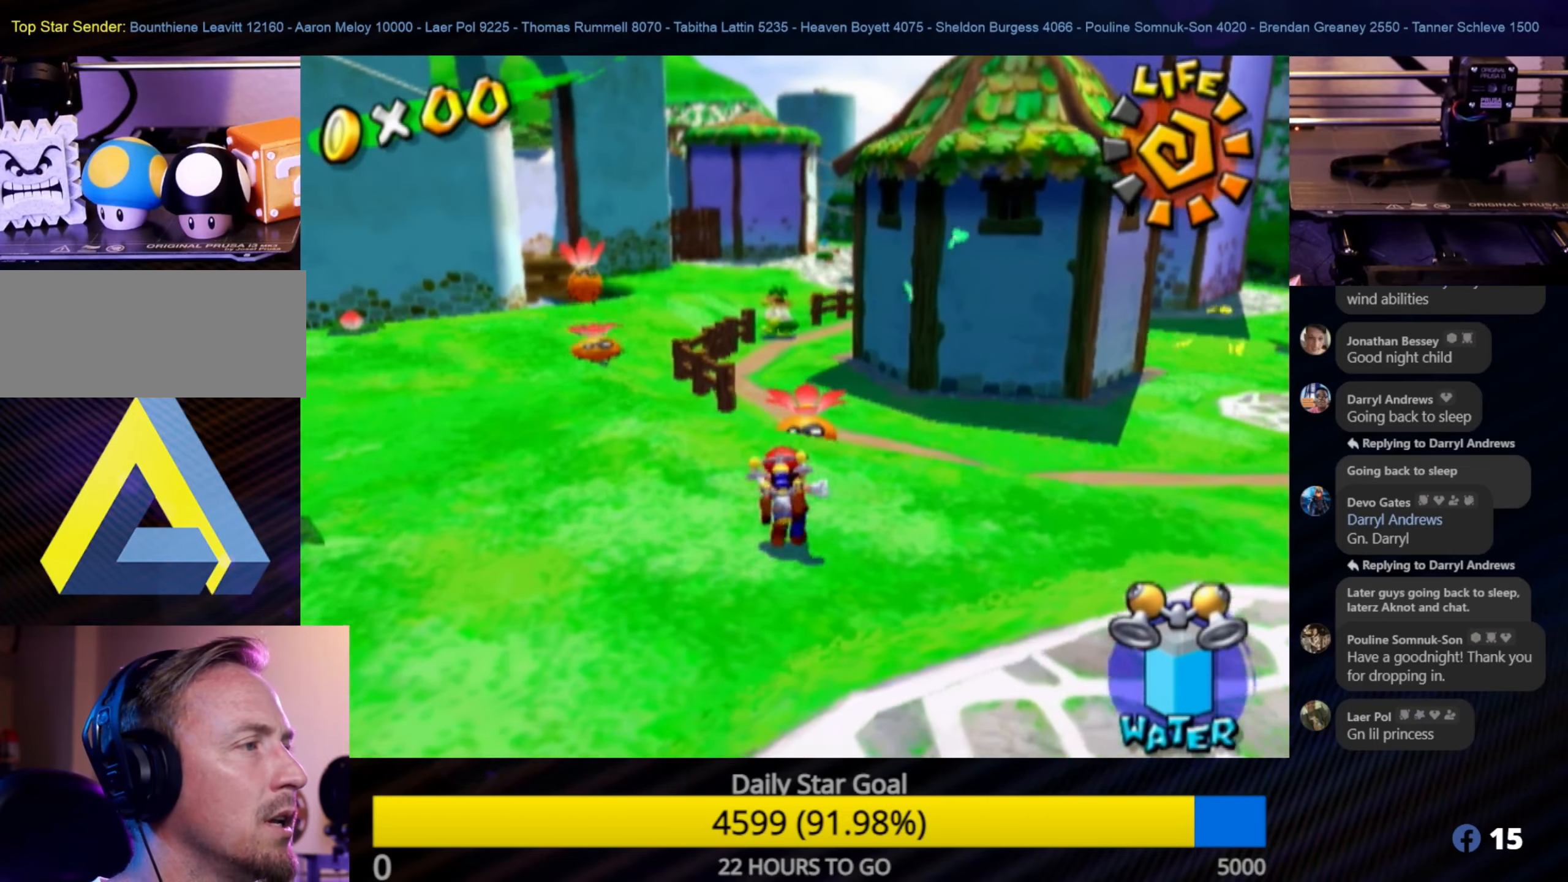
{"buttons": ["A"], "left_stick": "up", "right_stick": "center", "events": [[483, "A", "down"]]}
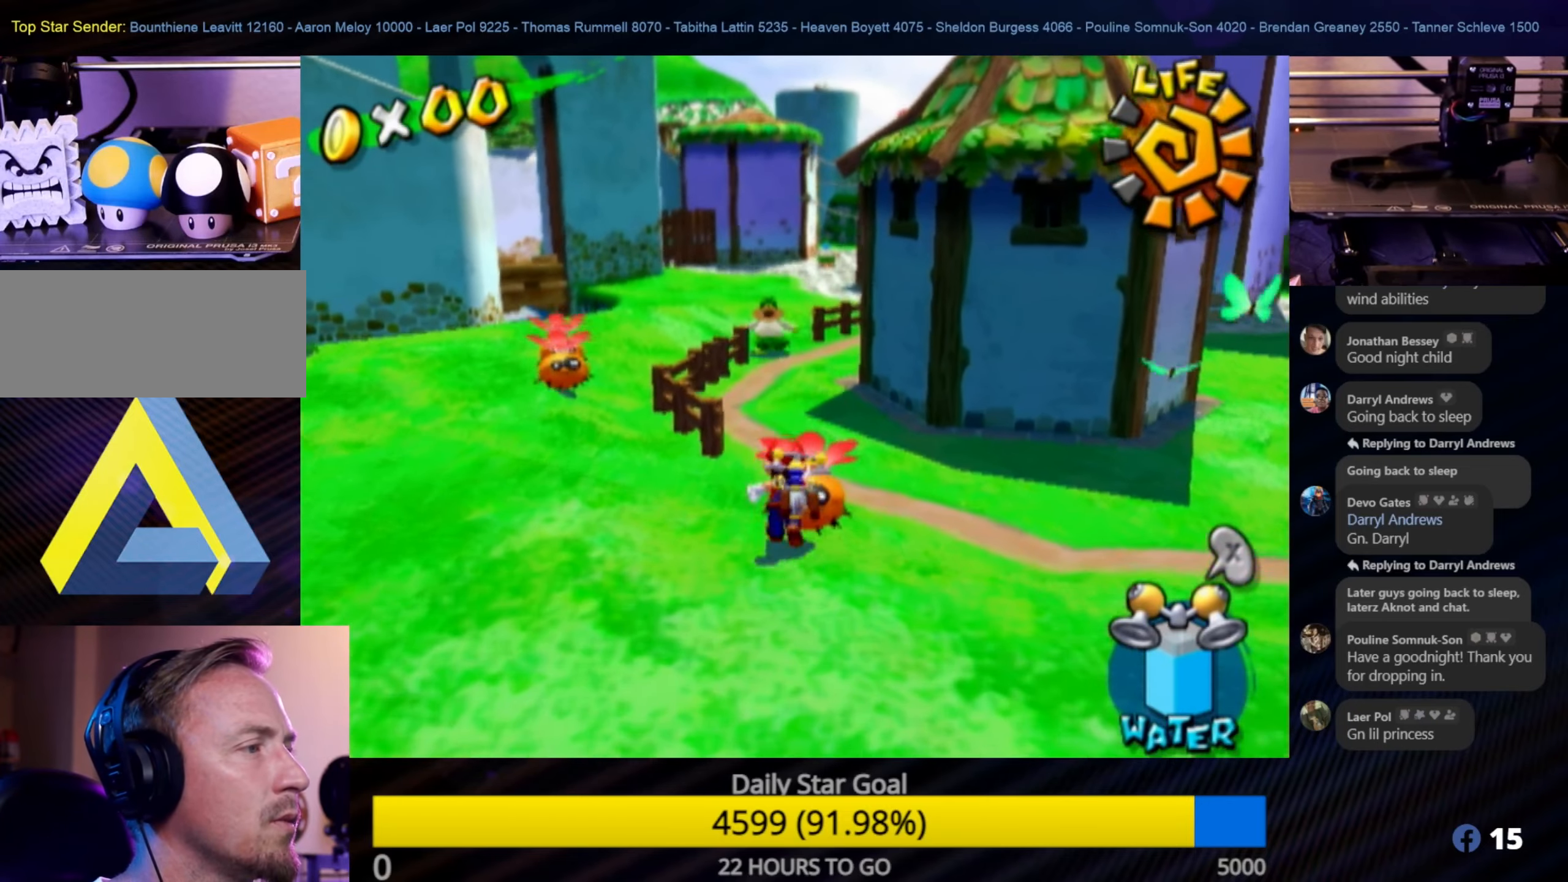
{"buttons": [], "left_stick": "up", "right_stick": "center", "events": [[250, "A", "up"]]}
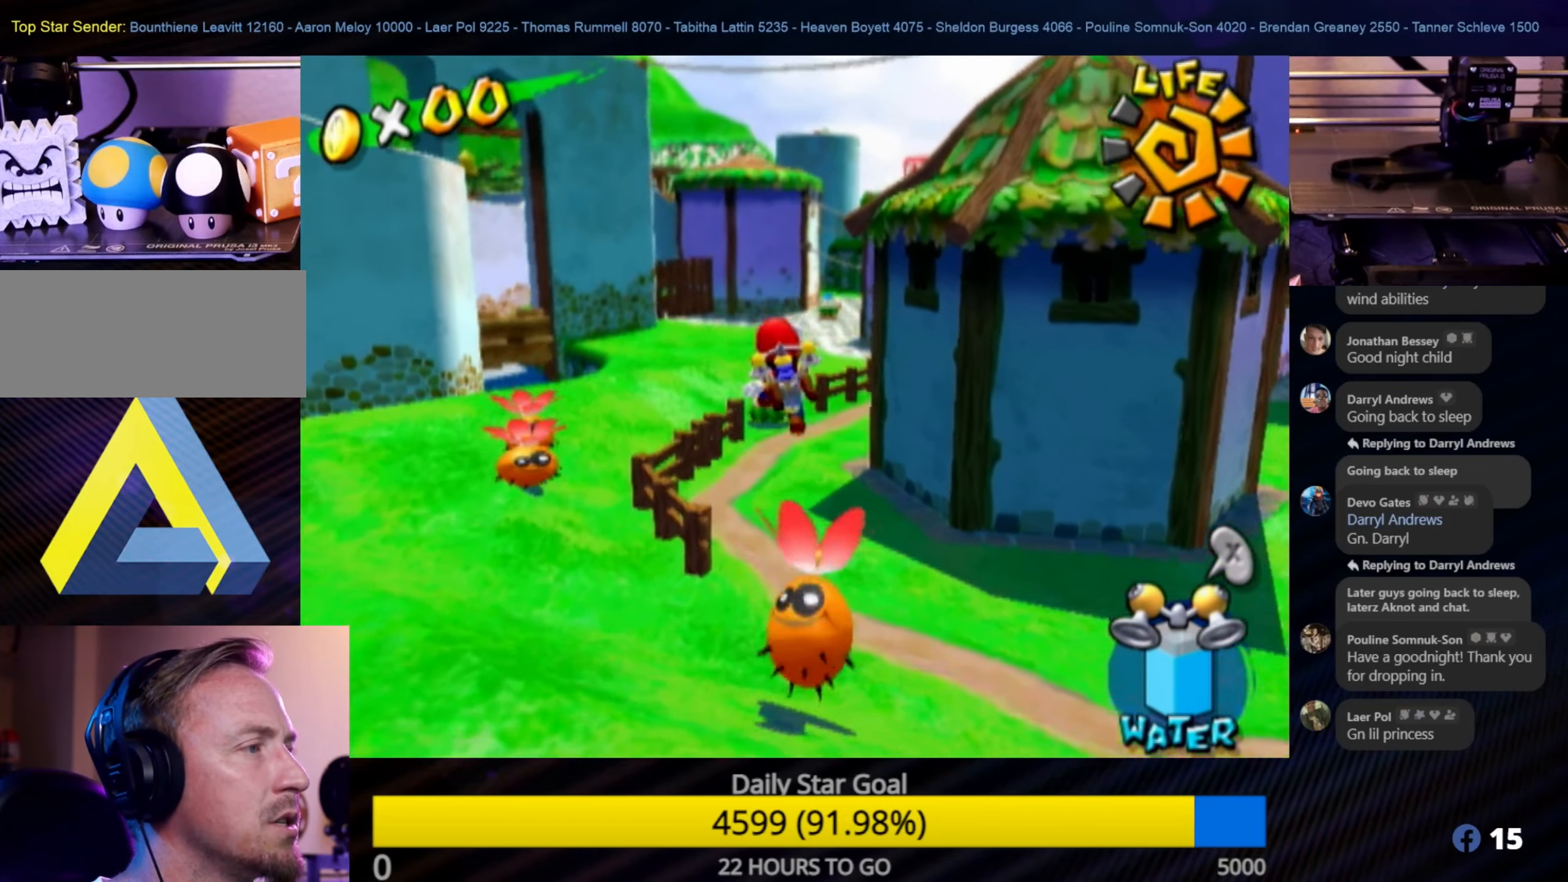
{"buttons": [], "left_stick": "up", "right_stick": "center", "events": []}
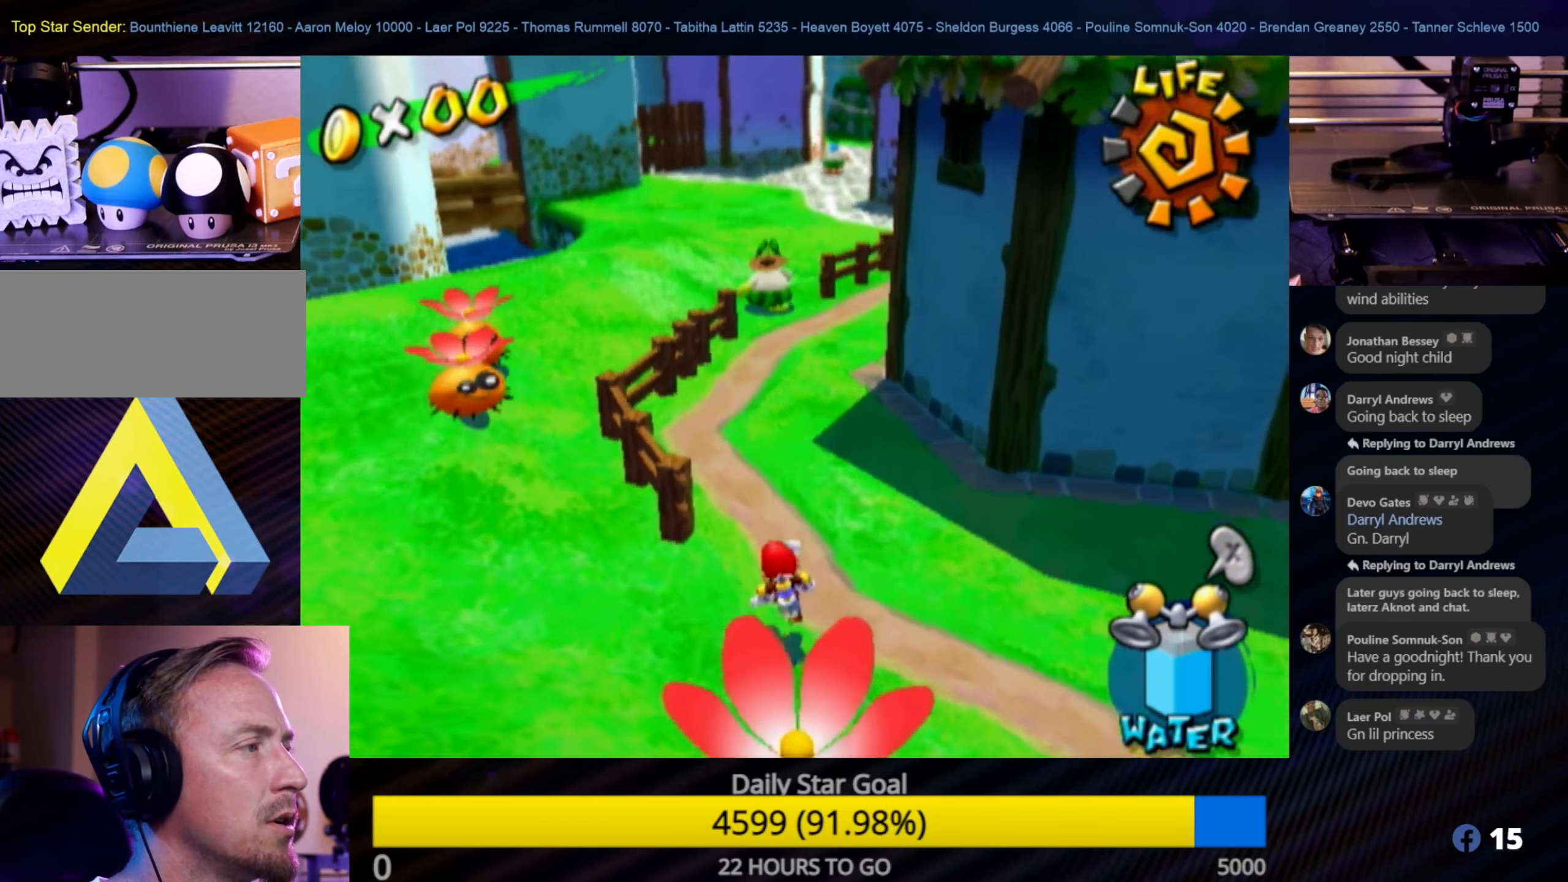
{"buttons": [], "left_stick": "up", "right_stick": "center", "events": []}
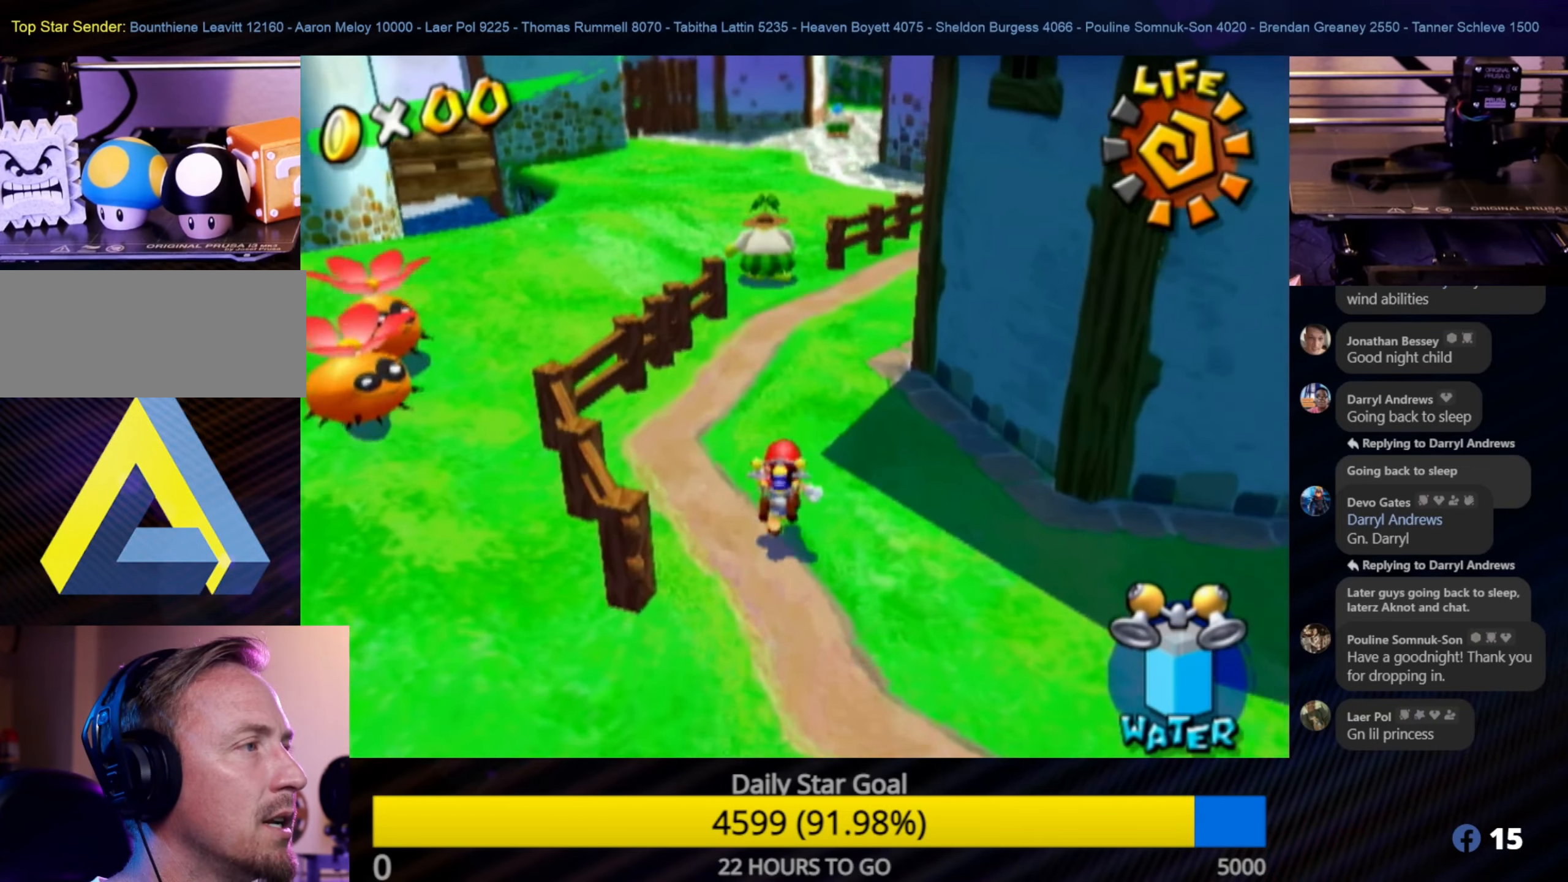
{"buttons": ["A"], "left_stick": "up-left", "right_stick": "center", "events": [[333, "A", "down"], [450, "left_stick", "up-left"]]}
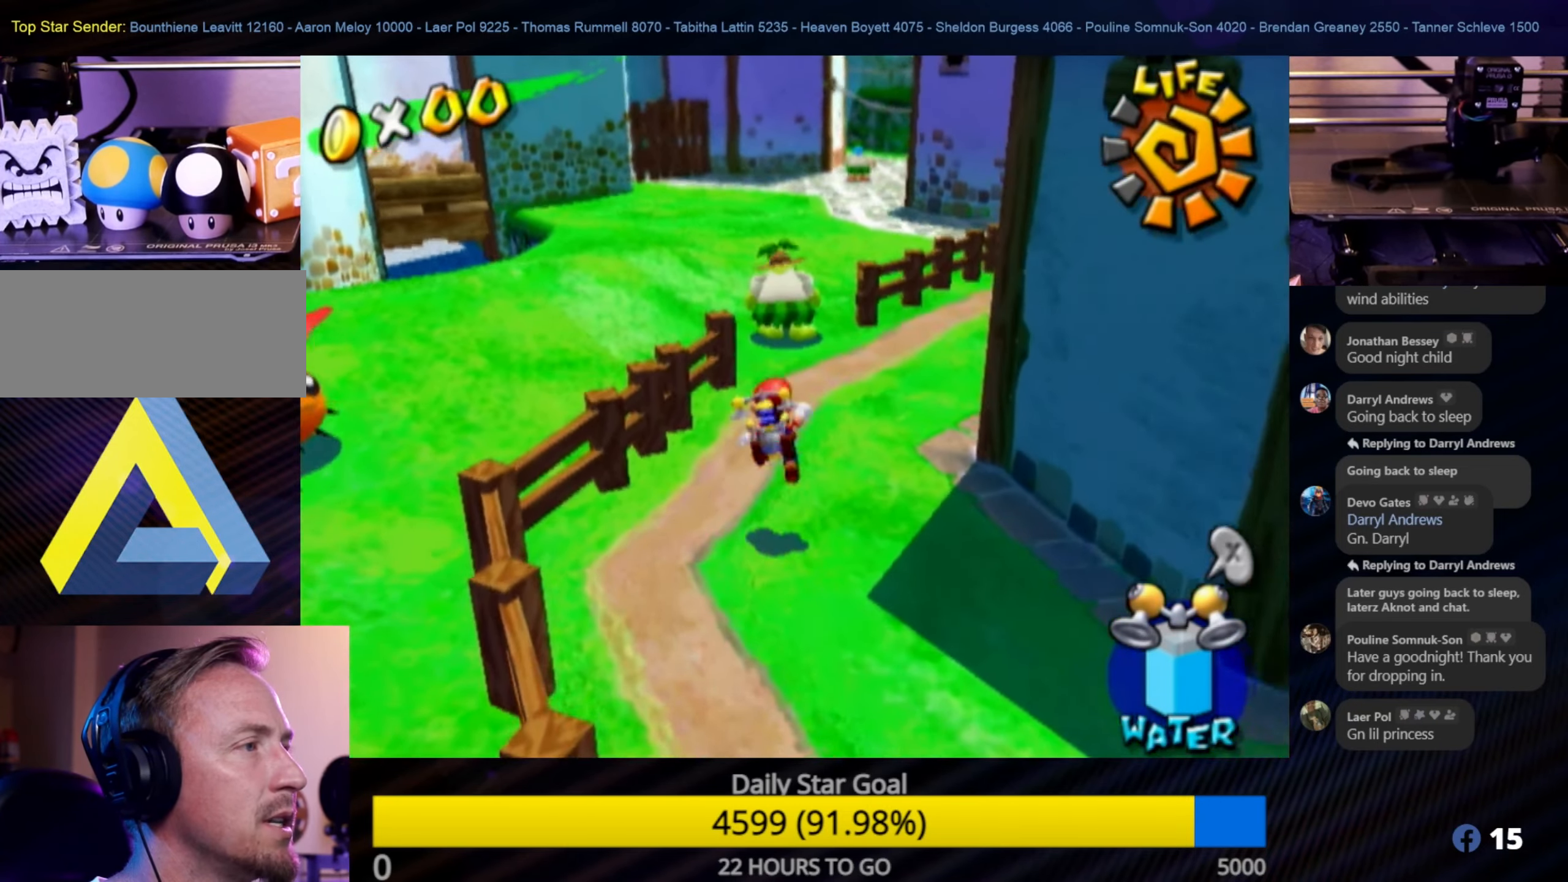
{"buttons": [], "left_stick": "up-left", "right_stick": "center", "events": [[400, "A", "up"]]}
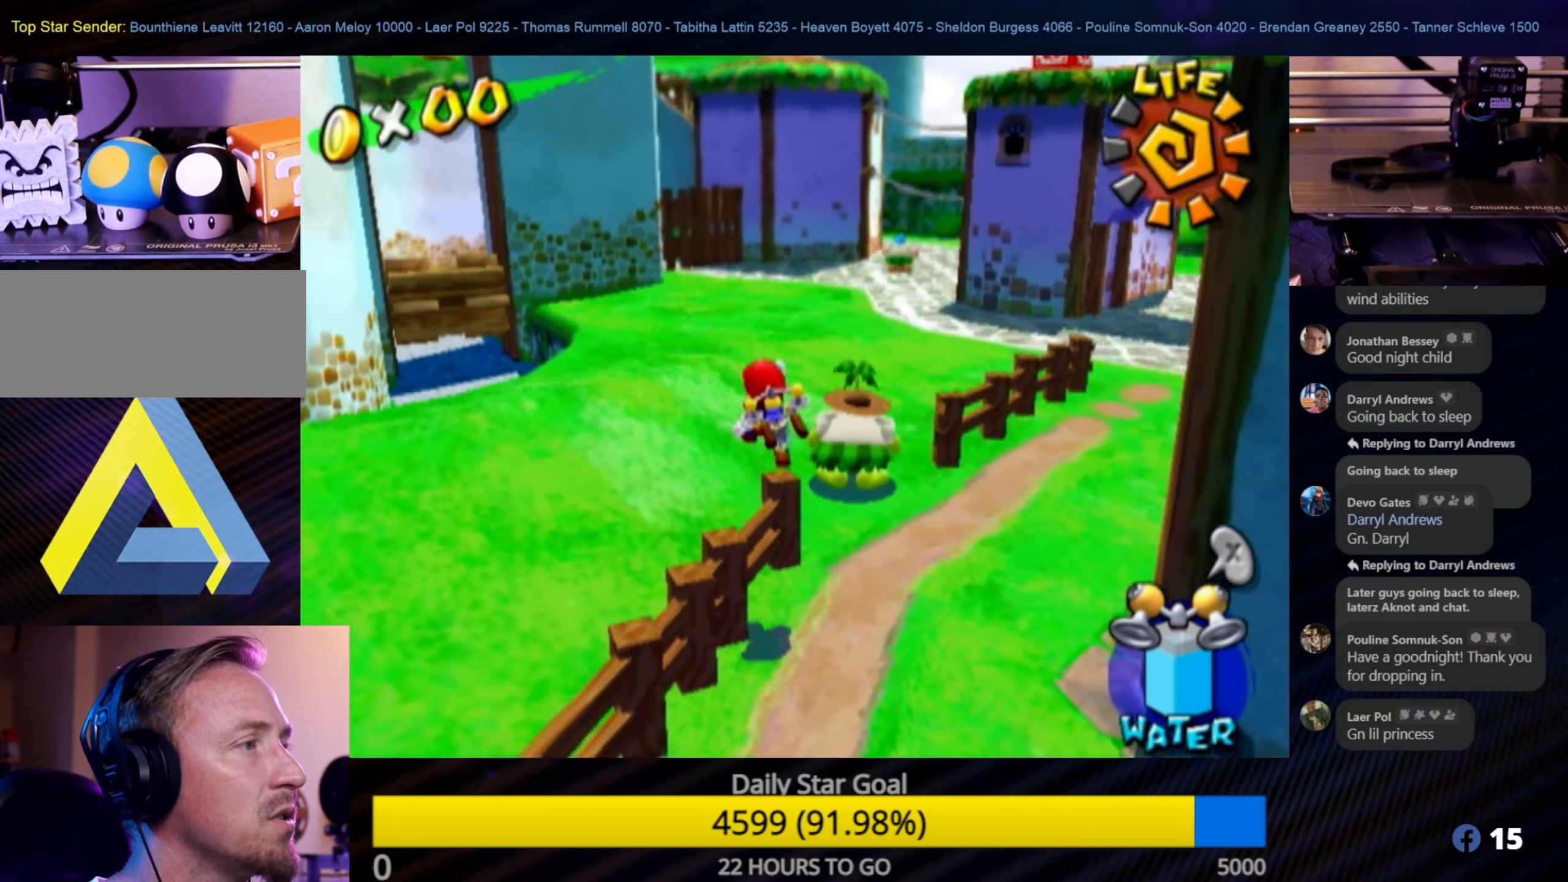
{"buttons": [], "left_stick": "up", "right_stick": "center", "events": [[17, "left_stick", "up"]]}
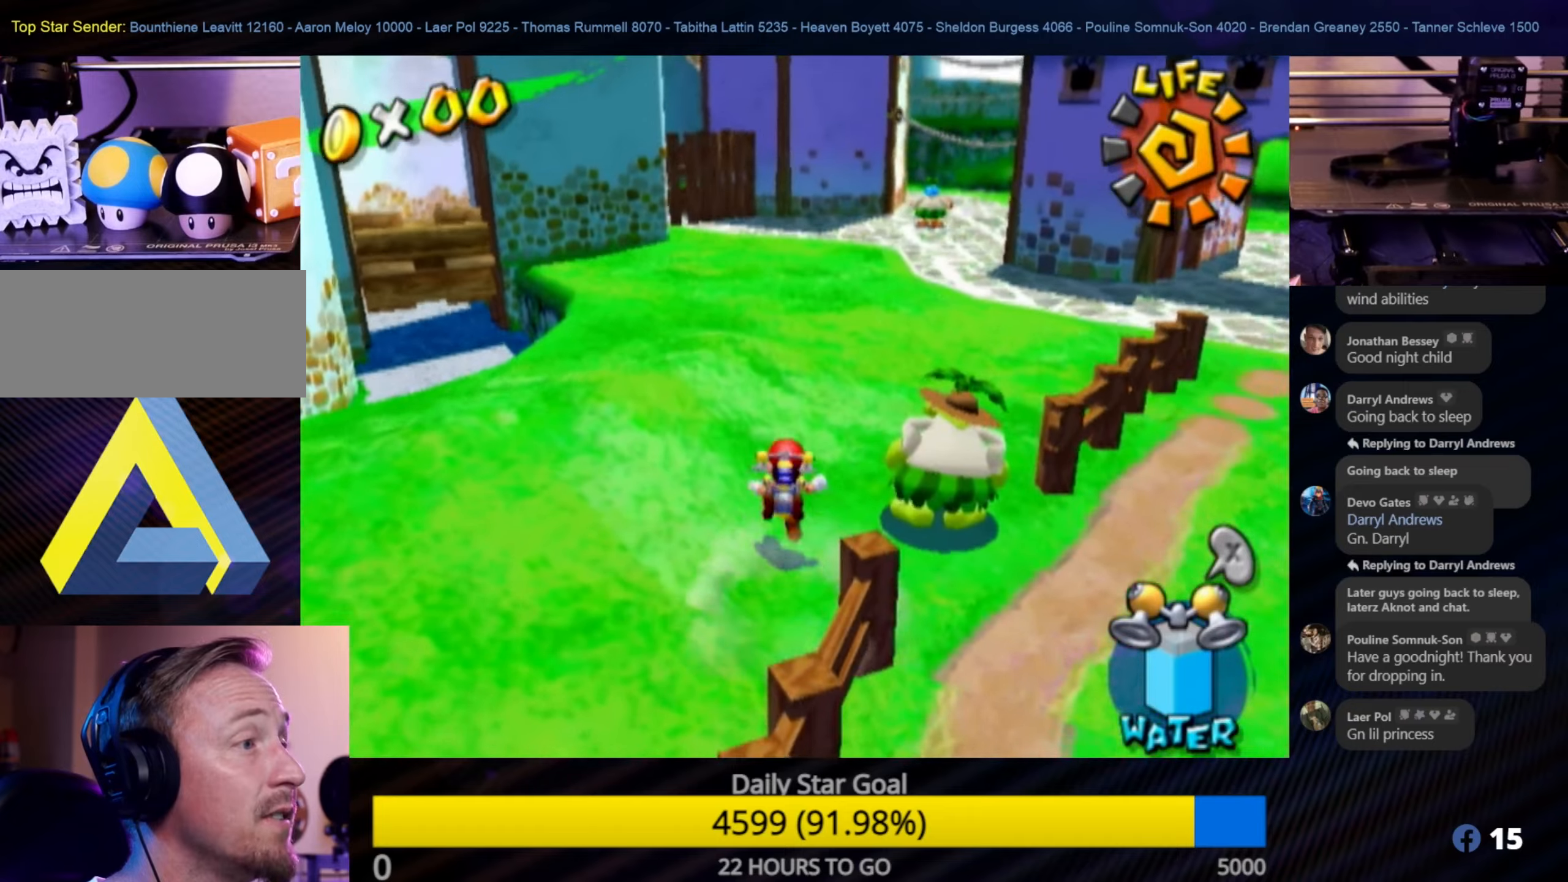
{"buttons": [], "left_stick": "up", "right_stick": "center", "events": []}
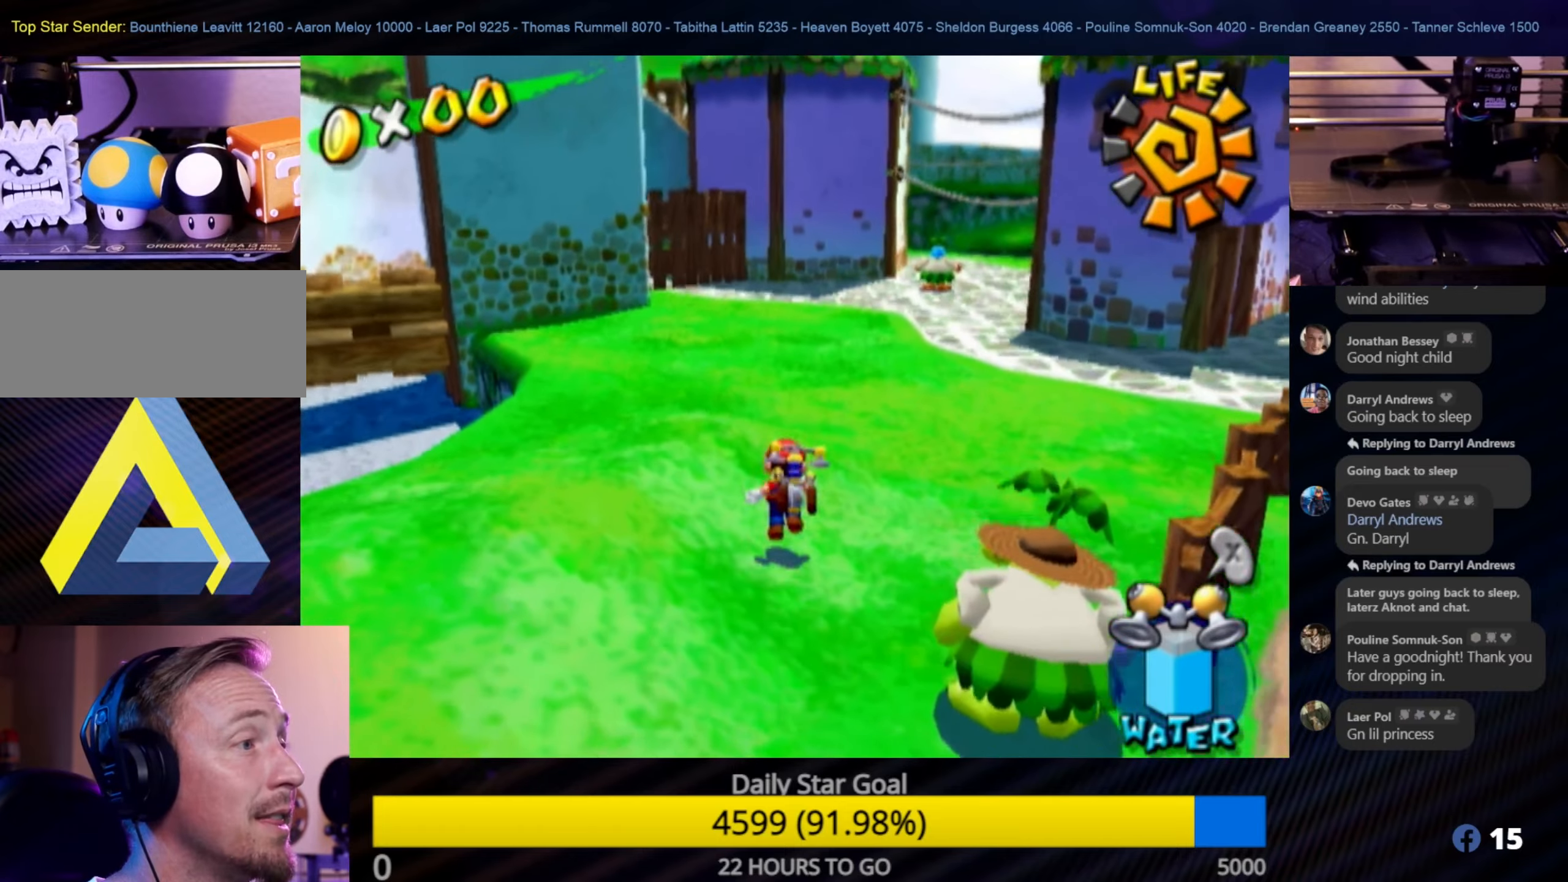
{"buttons": [], "left_stick": "up", "right_stick": "center", "events": []}
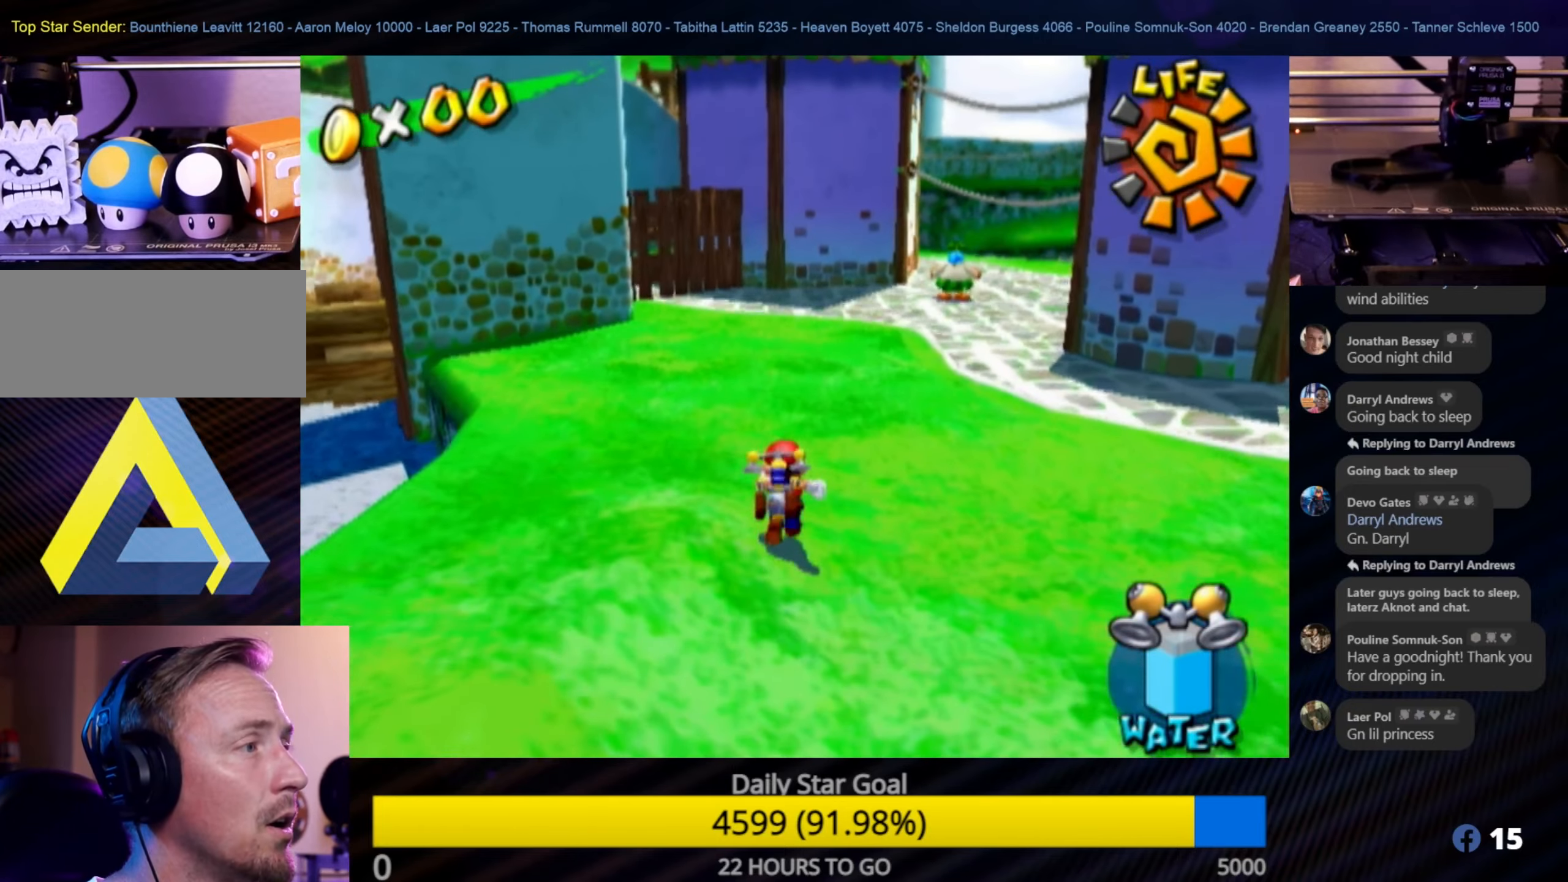
{"buttons": [], "left_stick": "up-right", "right_stick": "center", "events": [[100, "right_stick", "right"], [267, "left_stick", "up-right"], [334, "right_stick", "center"]]}
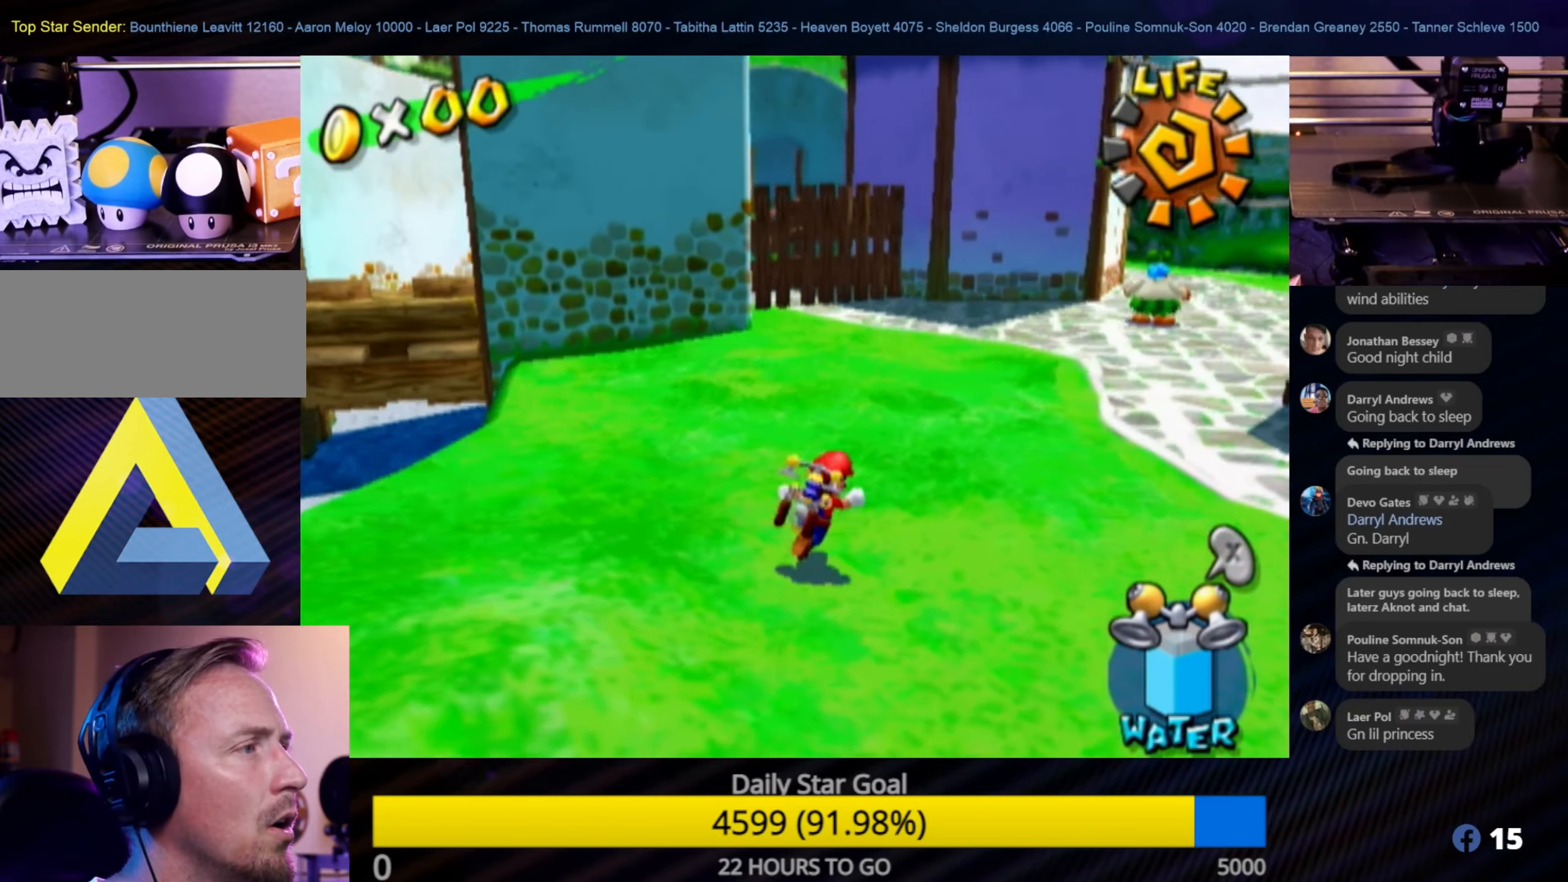
{"buttons": [], "left_stick": "up-right", "right_stick": "center", "events": []}
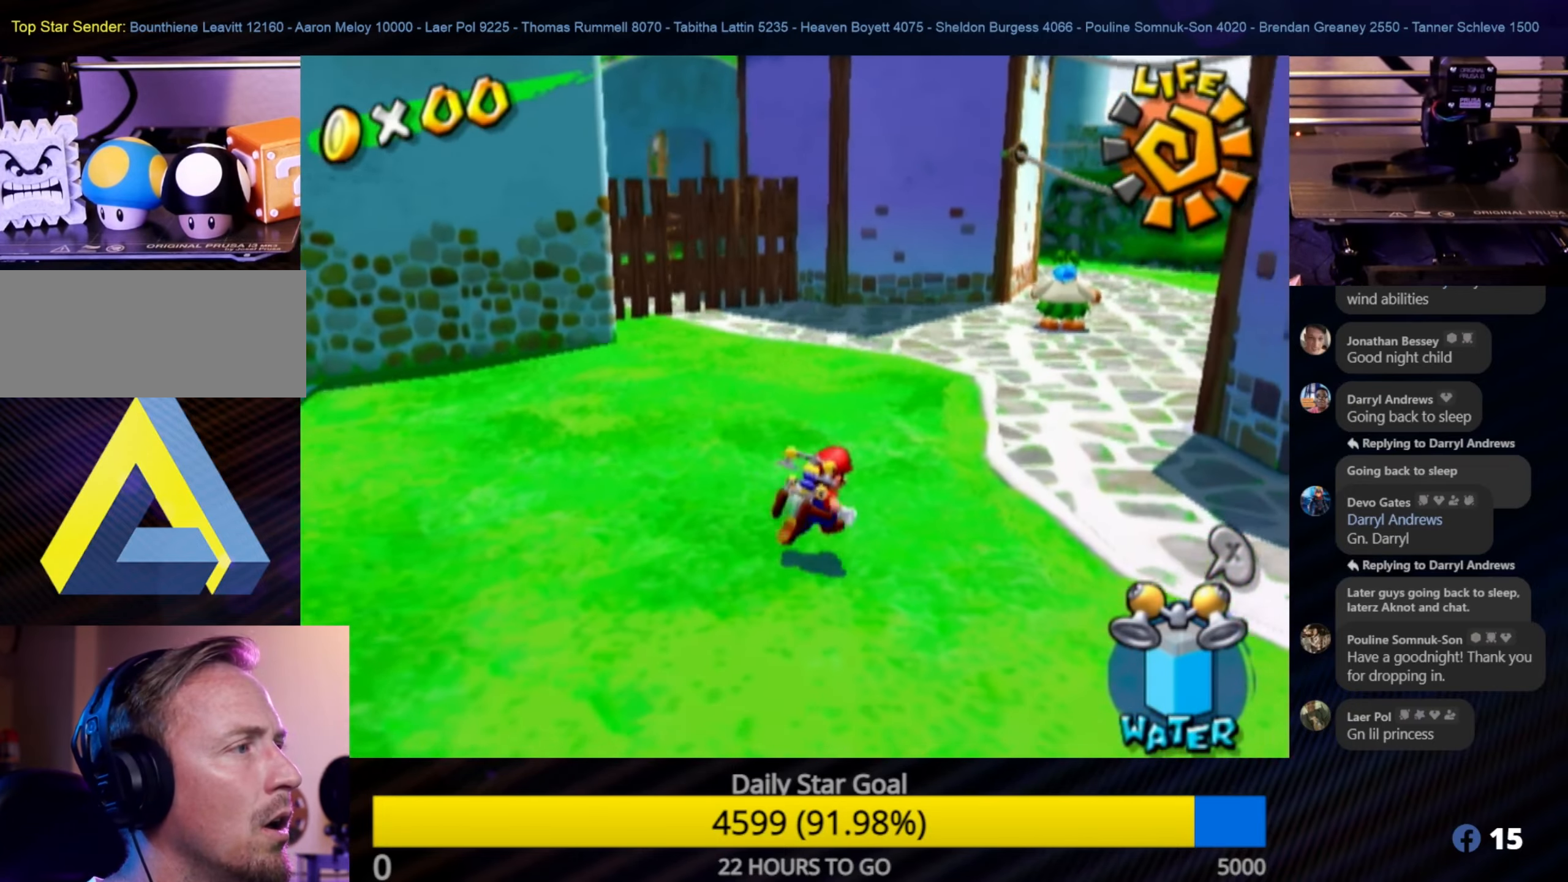
{"buttons": [], "left_stick": "up-left", "right_stick": "left", "events": [[434, "right_stick", "left"], [500, "left_stick", "up-left"]]}
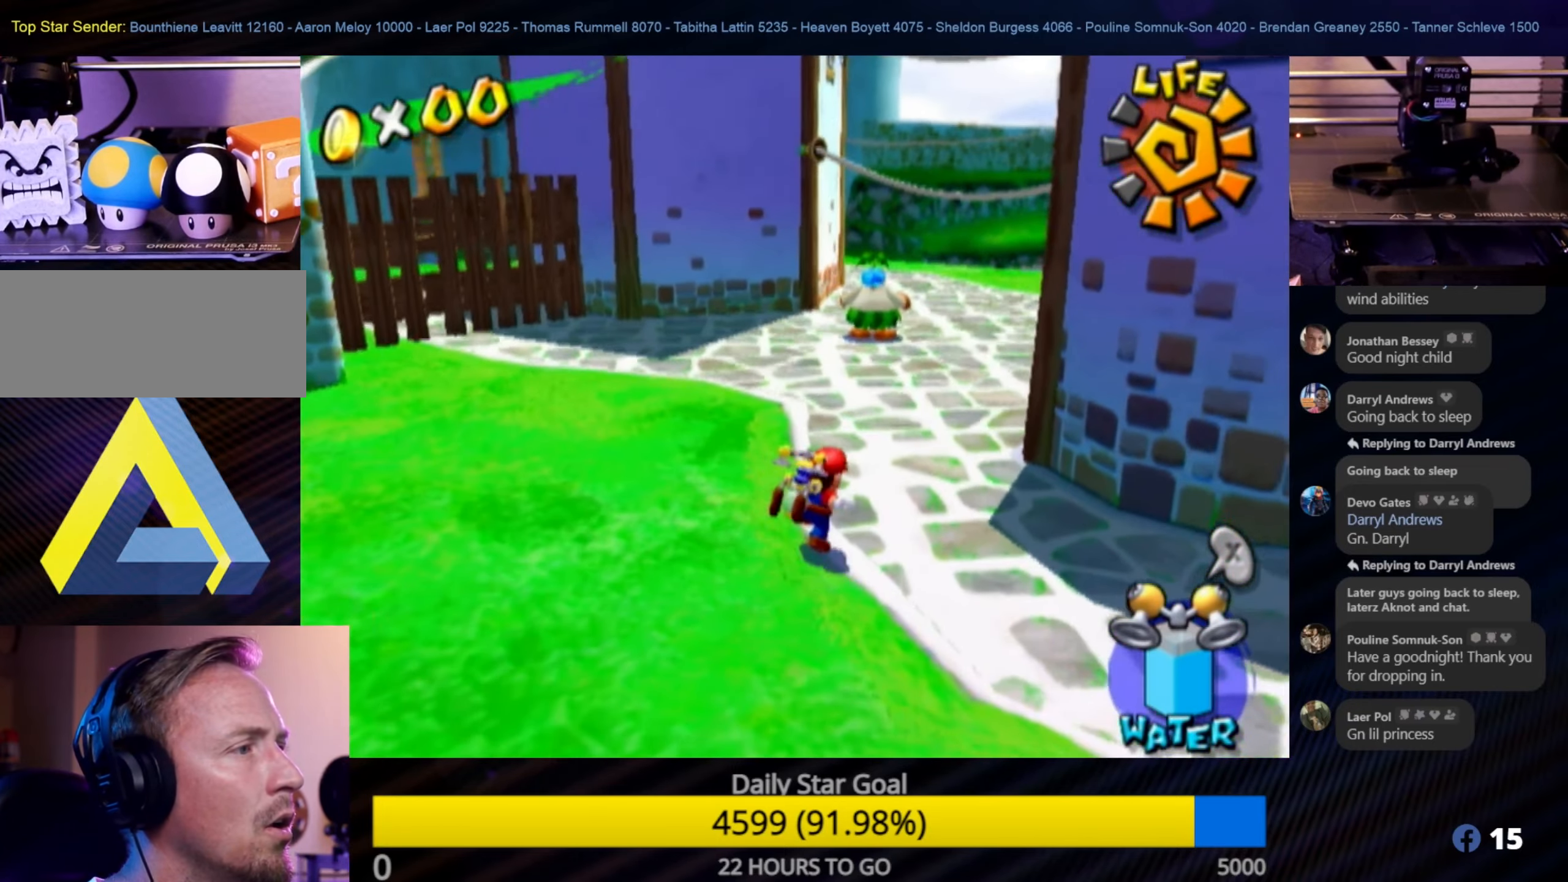
{"buttons": [], "left_stick": "up-left", "right_stick": "left", "events": []}
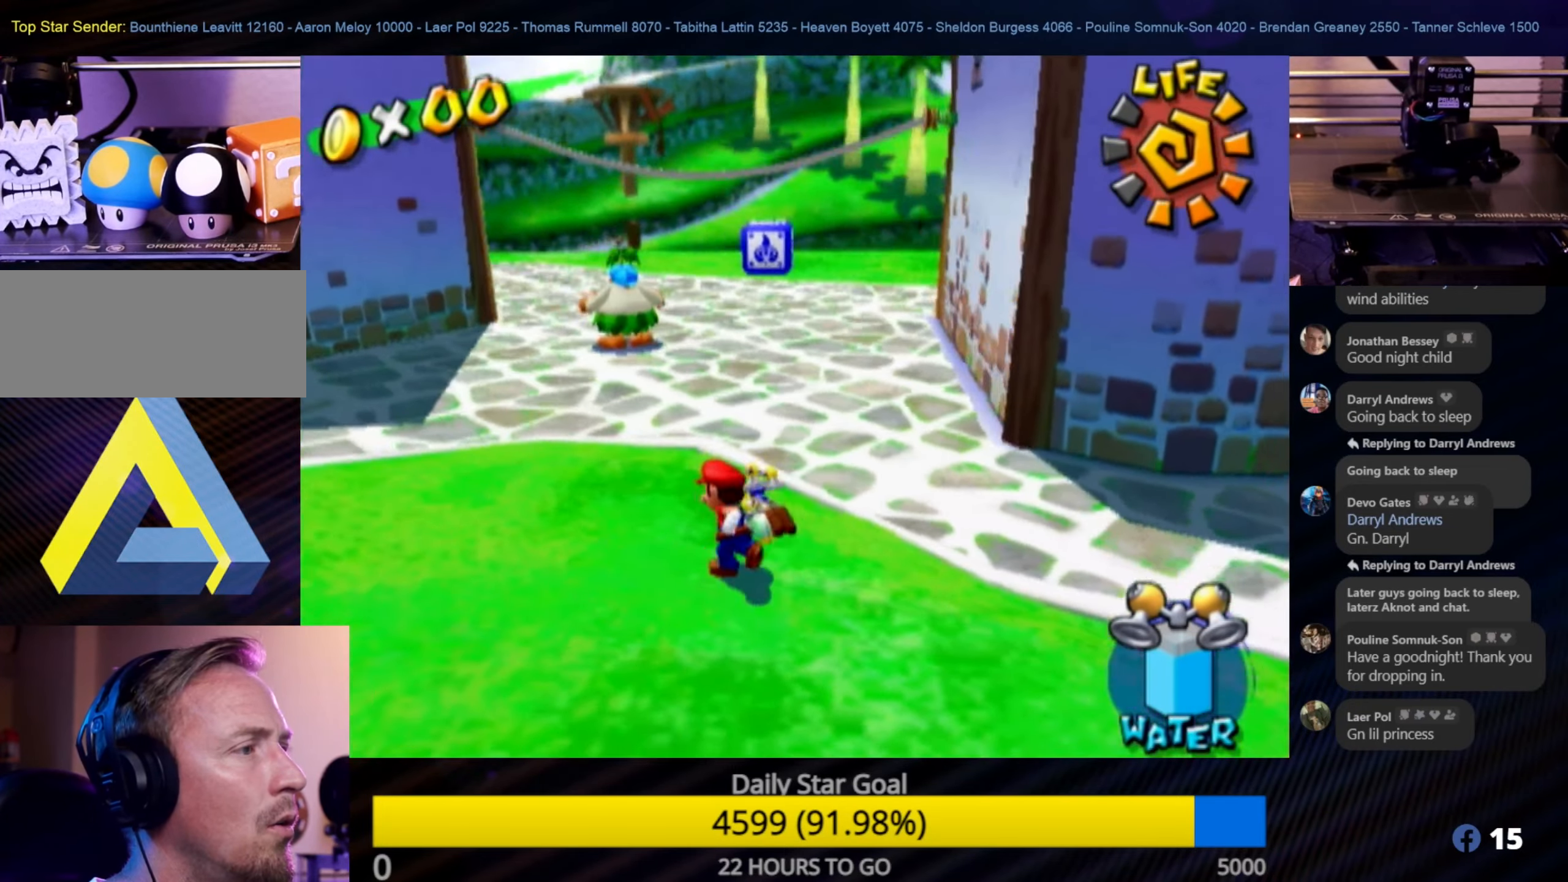
{"buttons": [], "left_stick": "up-left", "right_stick": "center", "events": [[84, "right_stick", "center"]]}
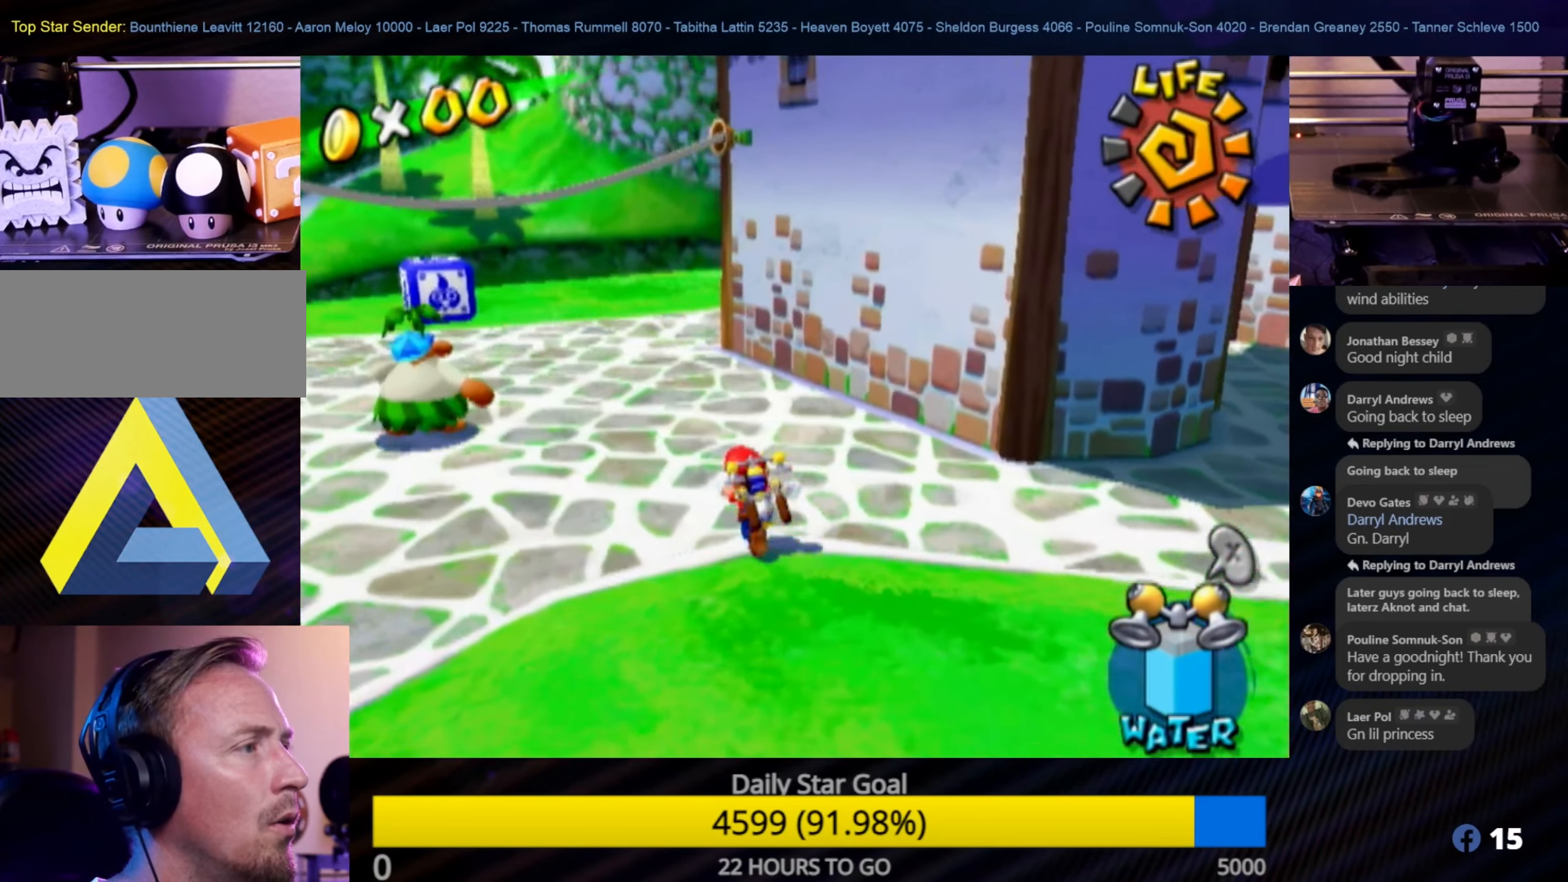
{"buttons": [], "left_stick": "up-left", "right_stick": "left", "events": [[284, "right_stick", "left"]]}
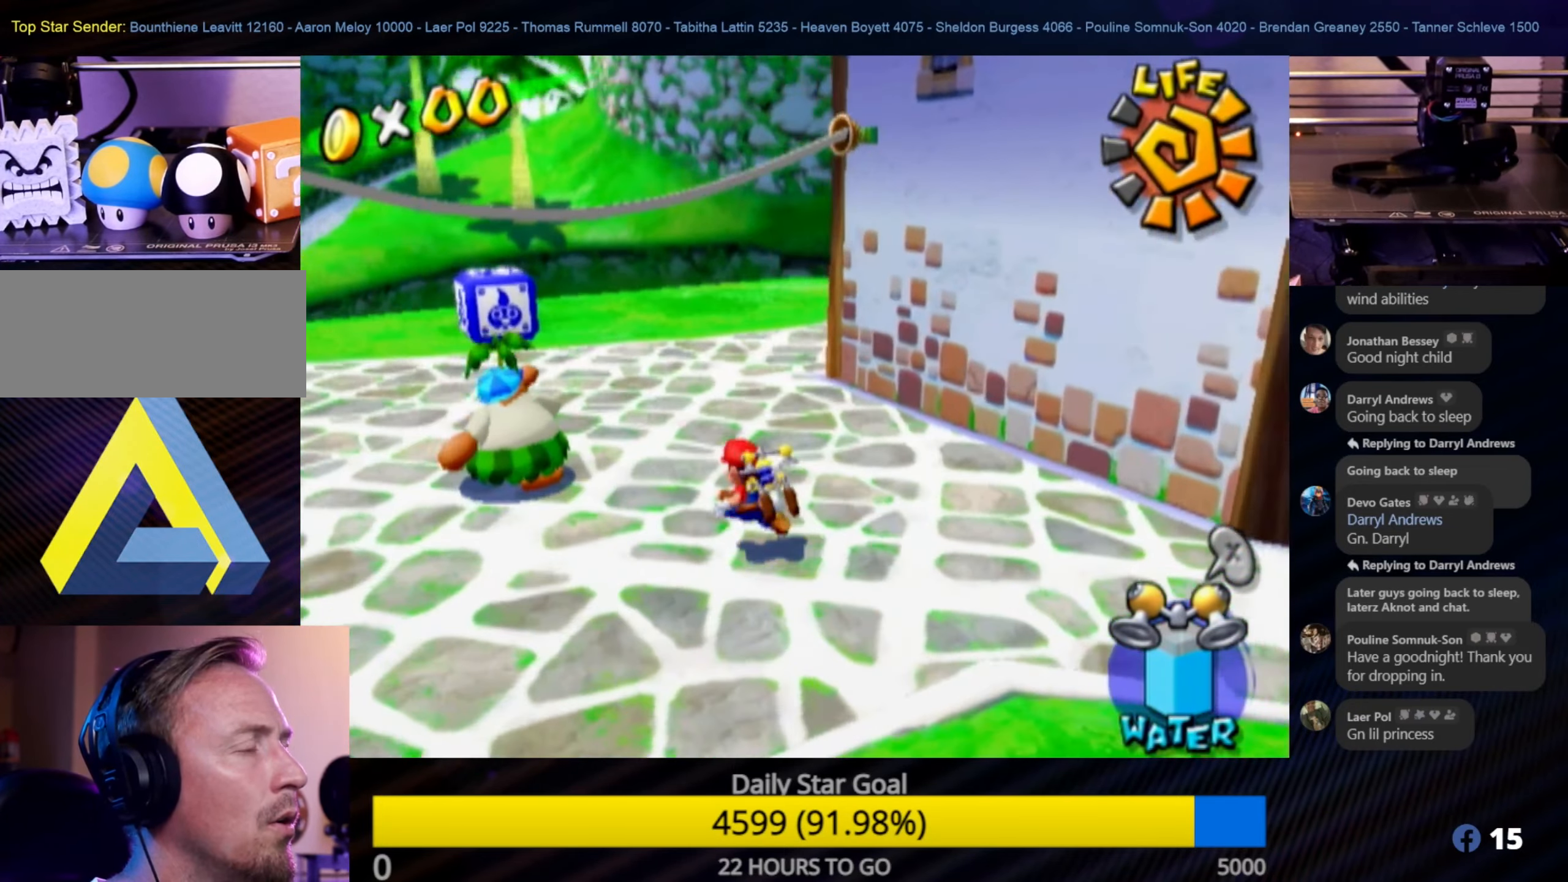
{"buttons": [], "left_stick": "left", "right_stick": "left", "events": [[284, "left_stick", "left"]]}
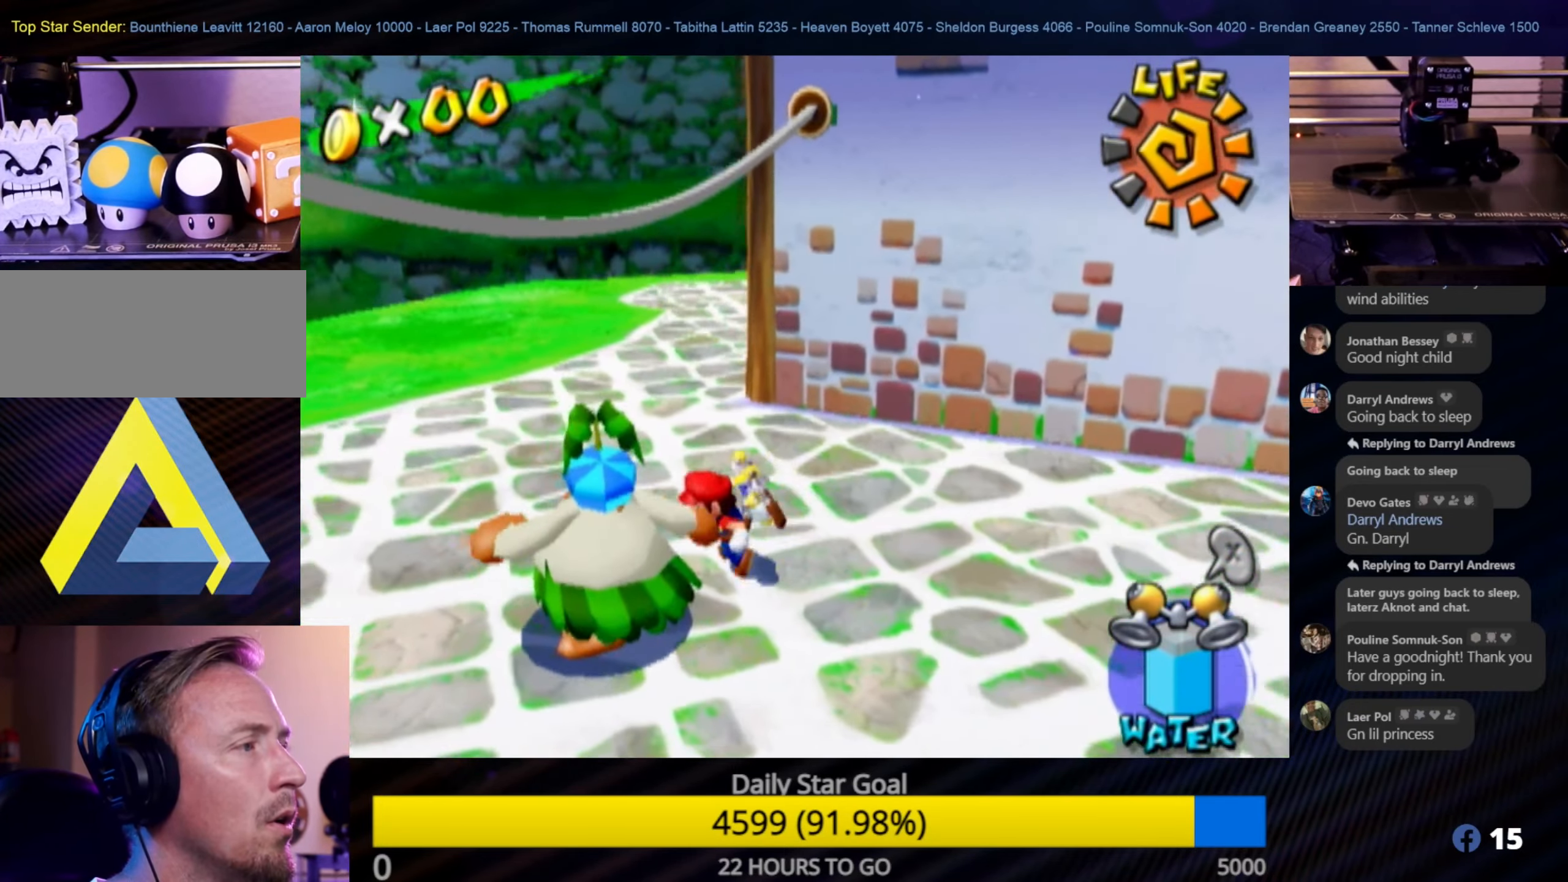
{"buttons": [], "left_stick": "up", "right_stick": "left", "events": [[17, "right_stick", "center"], [284, "left_stick", "up-left"], [300, "right_stick", "up-left"], [384, "left_stick", "up"], [400, "right_stick", "left"]]}
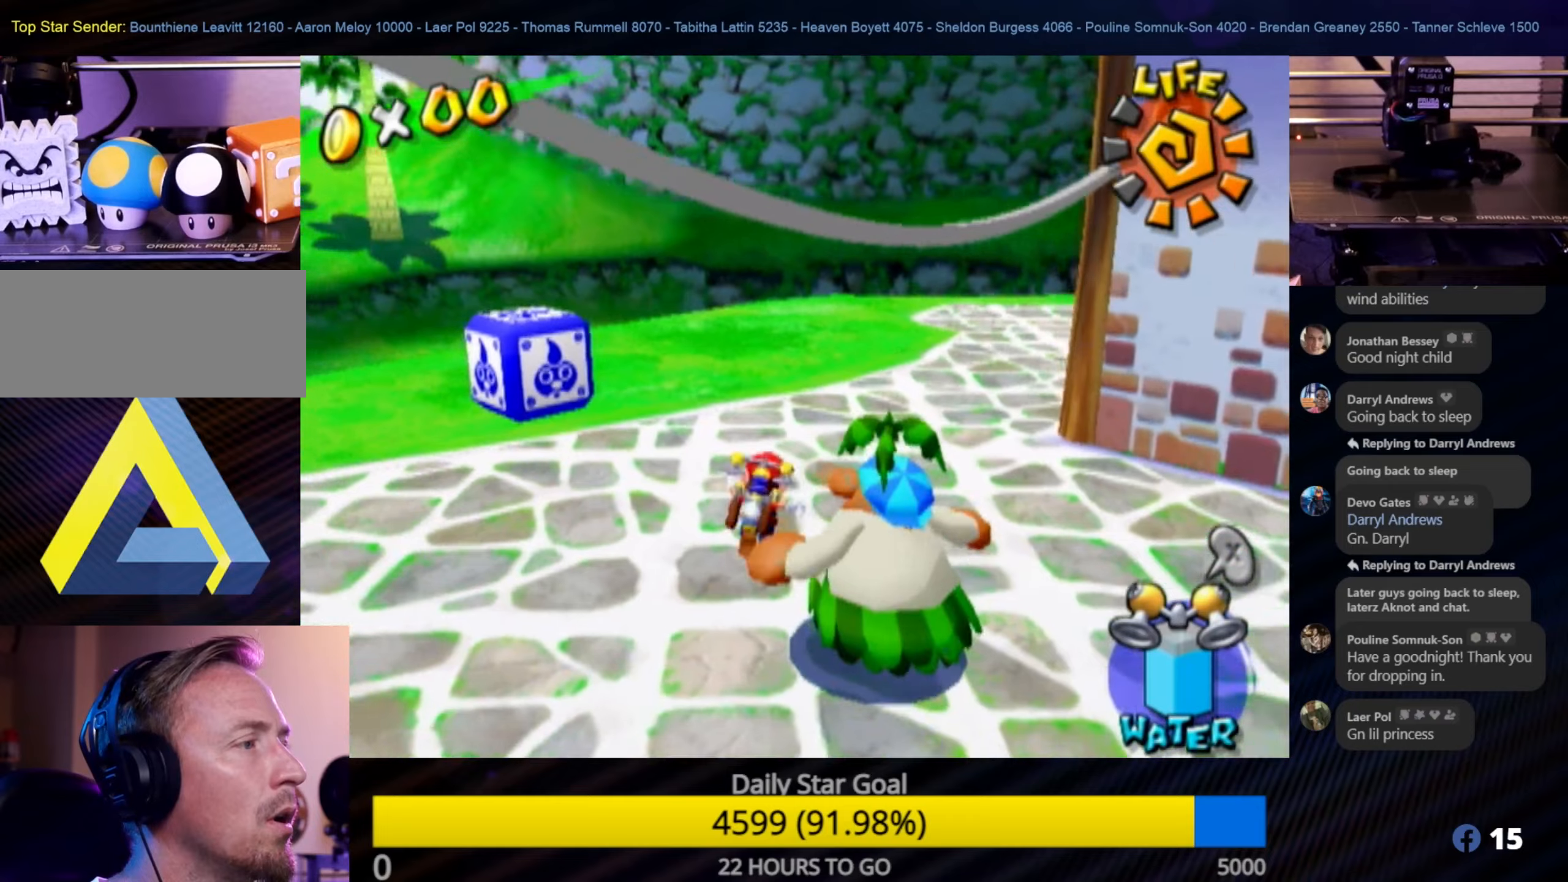
{"buttons": [], "left_stick": "left", "right_stick": "left", "events": [[283, "left_stick", "up-left"], [383, "left_stick", "left"]]}
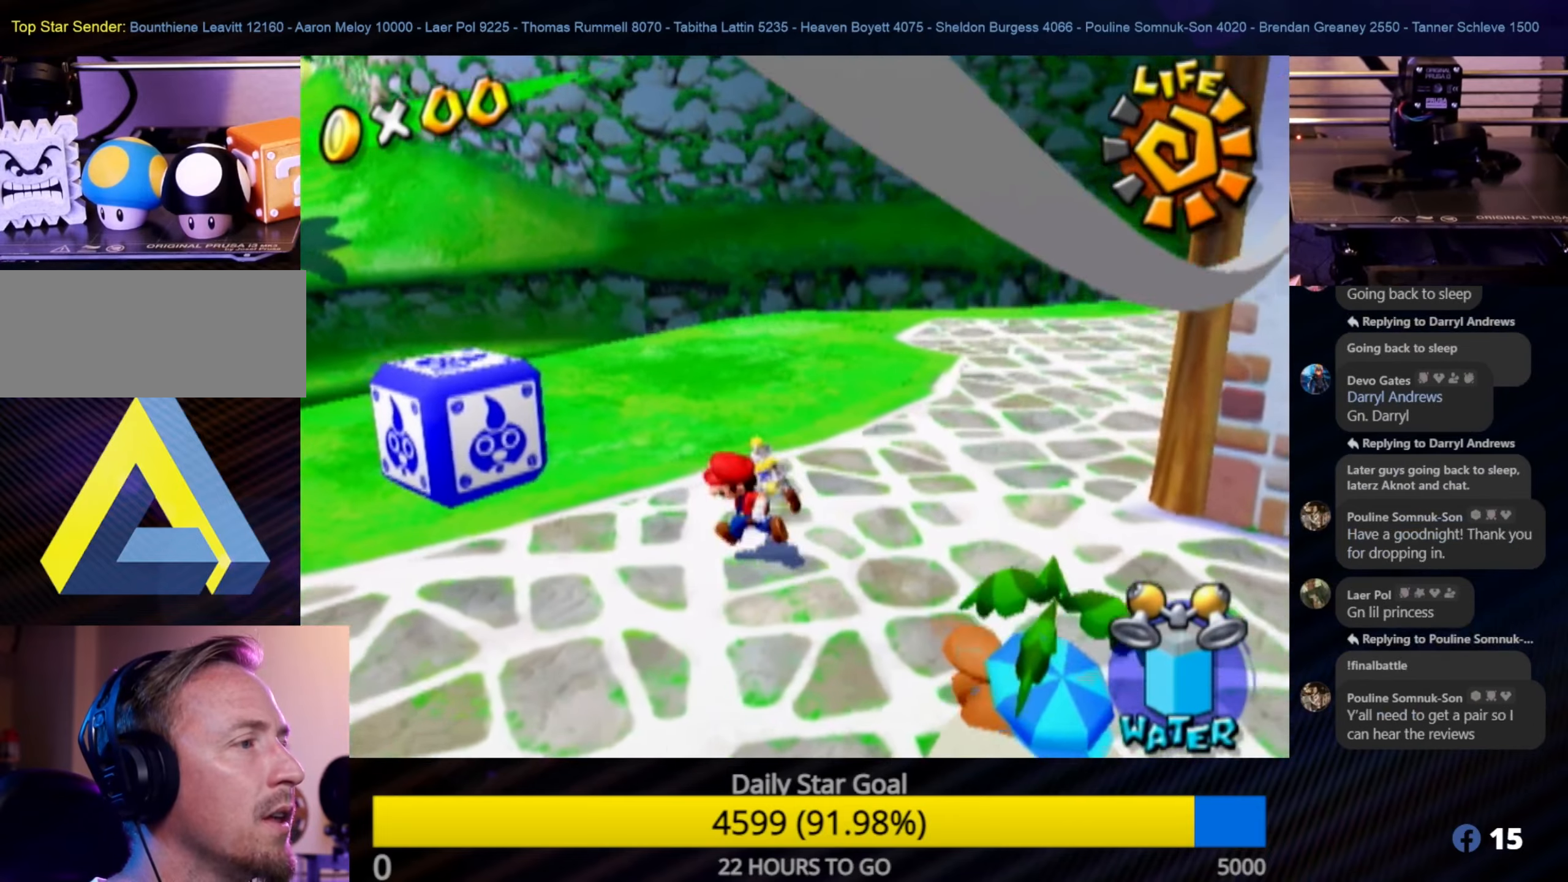
{"buttons": [], "left_stick": "up-right", "right_stick": "left", "events": [[100, "left_stick", "up"], [366, "left_stick", "up-right"]]}